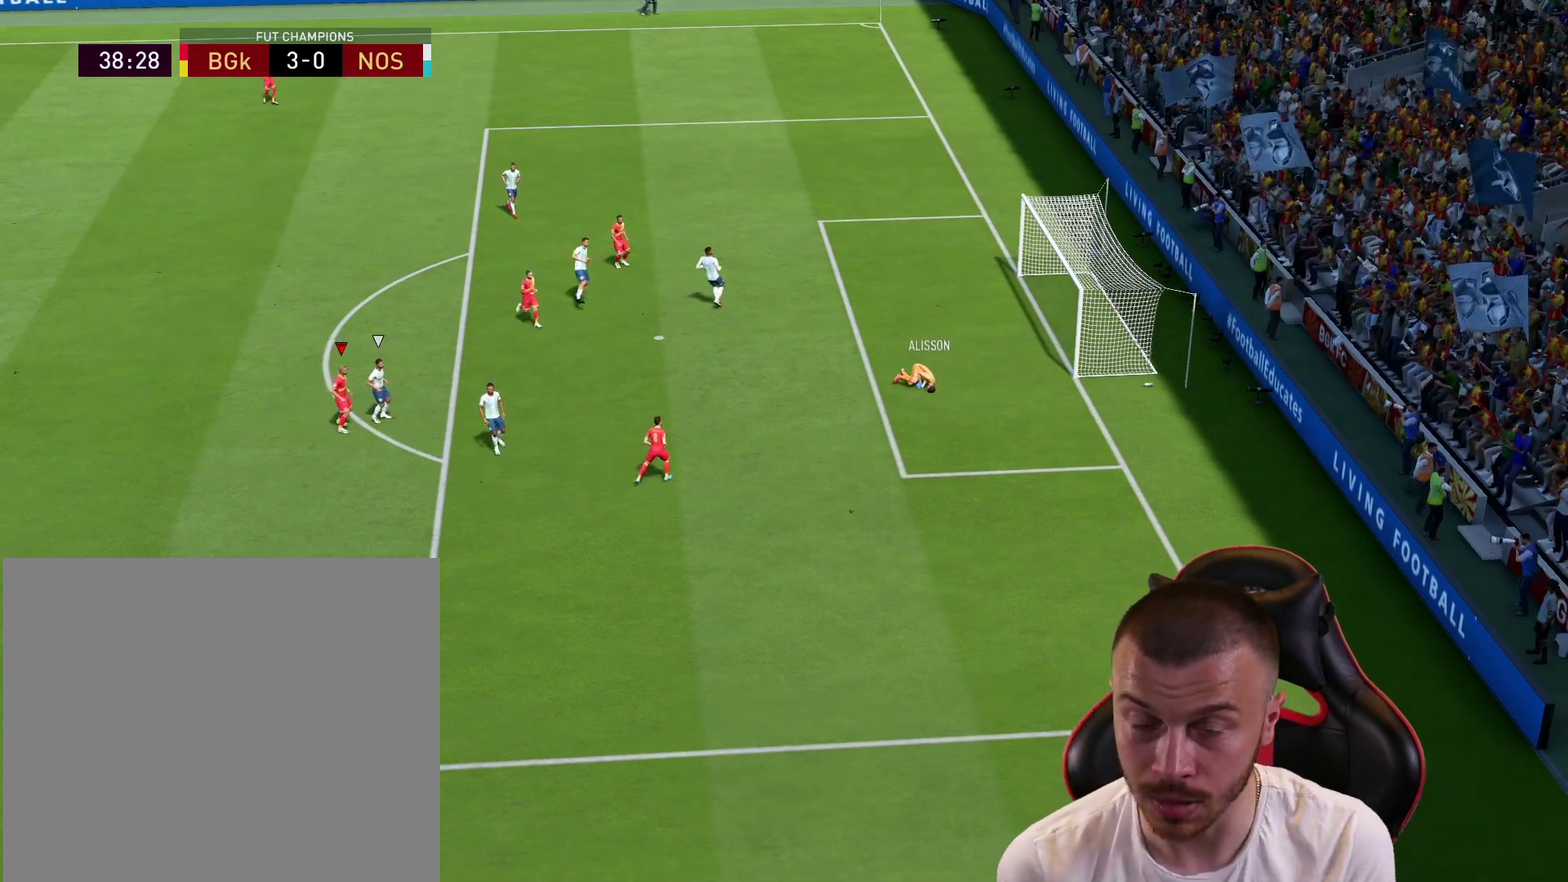
Gameplay with a controller (PlayStation layout); each line is a JSON object with the inputs held at the frame after it (dt_ms = milliseconds from this image to that frame). "events" lists button and stick changes between this image and that frame as [ms after this image, input, new state], when the widget could be followed in between.
{"dt_ms": 300, "buttons": [], "left_stick": "center", "right_stick": "center", "events": []}
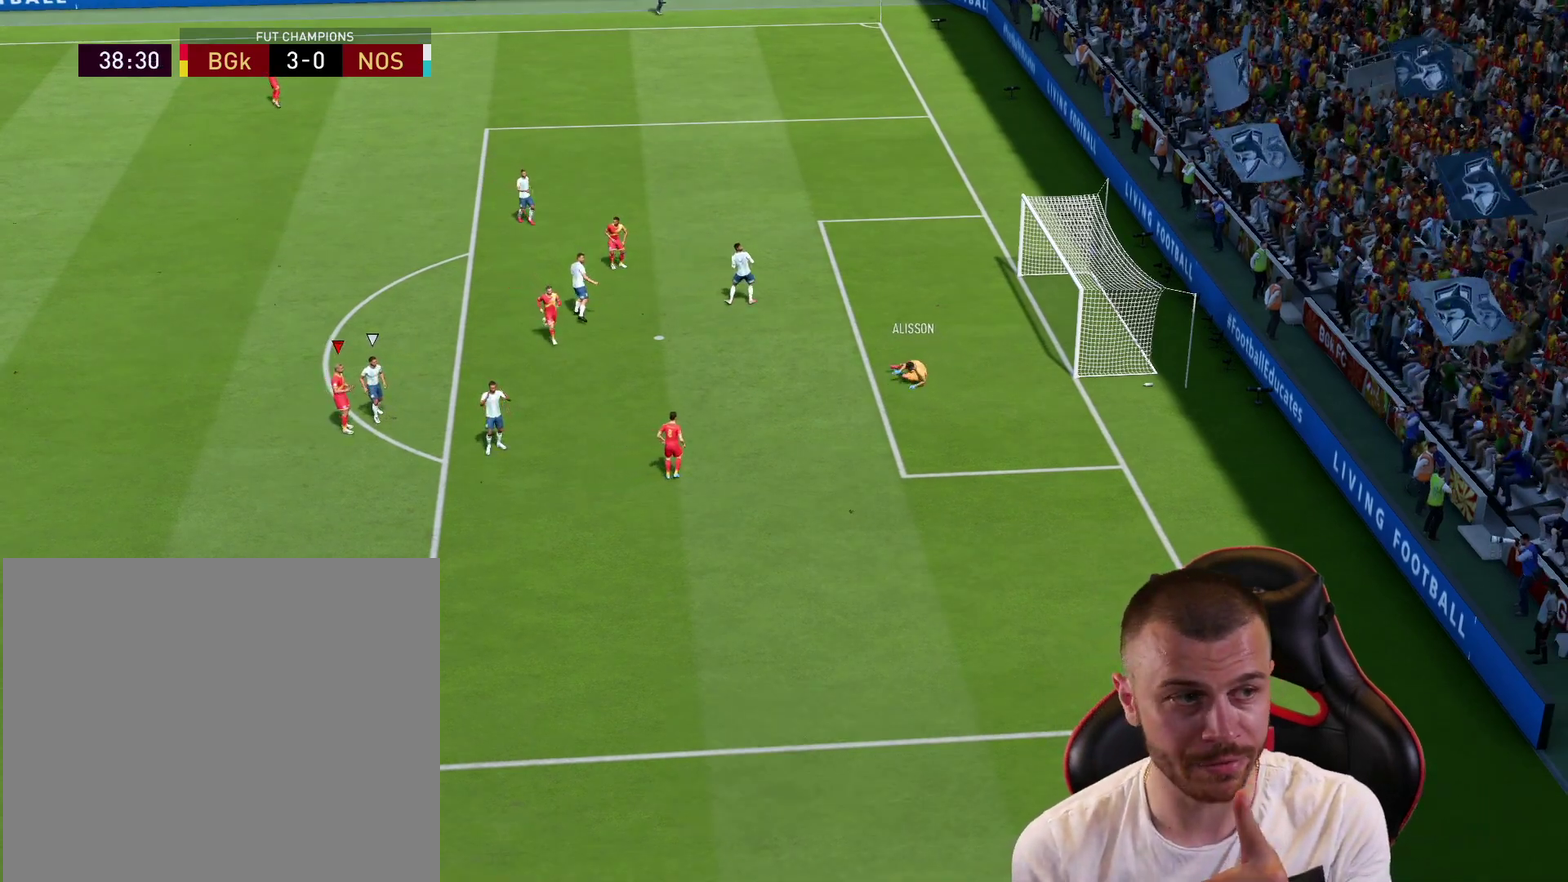
{"dt_ms": 501, "buttons": [], "left_stick": "center", "right_stick": "center", "events": []}
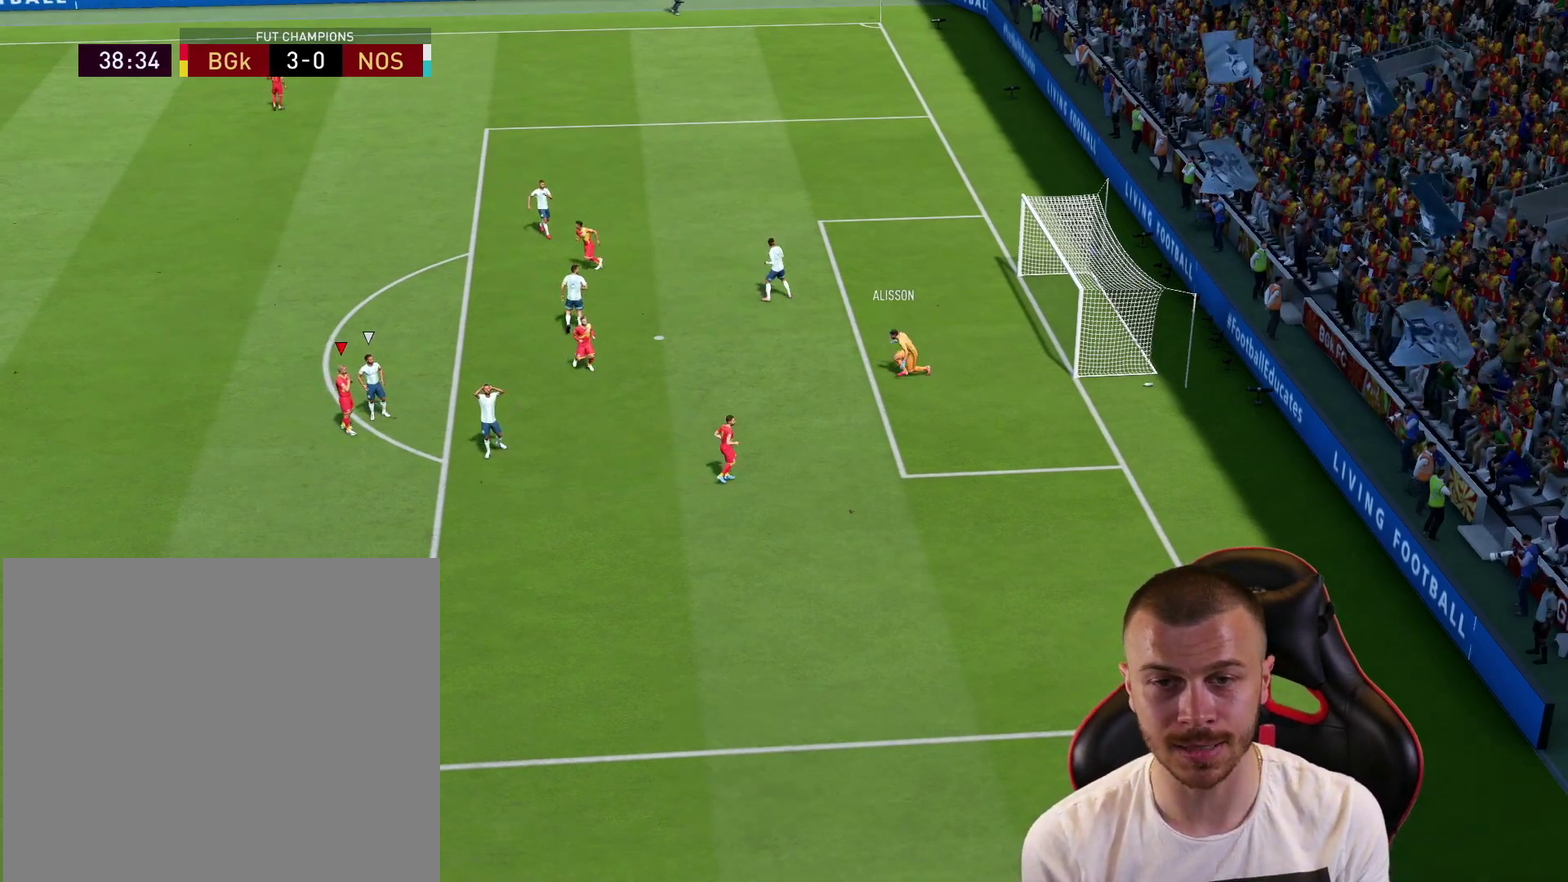
{"dt_ms": 500, "buttons": ["R2"], "left_stick": "down-right", "right_stick": "center", "events": [[217, "R1", "down"], [217, "left_stick", "left"], [317, "R1", "up"], [384, "R2", "down"], [384, "left_stick", "center"], [484, "left_stick", "down-right"]]}
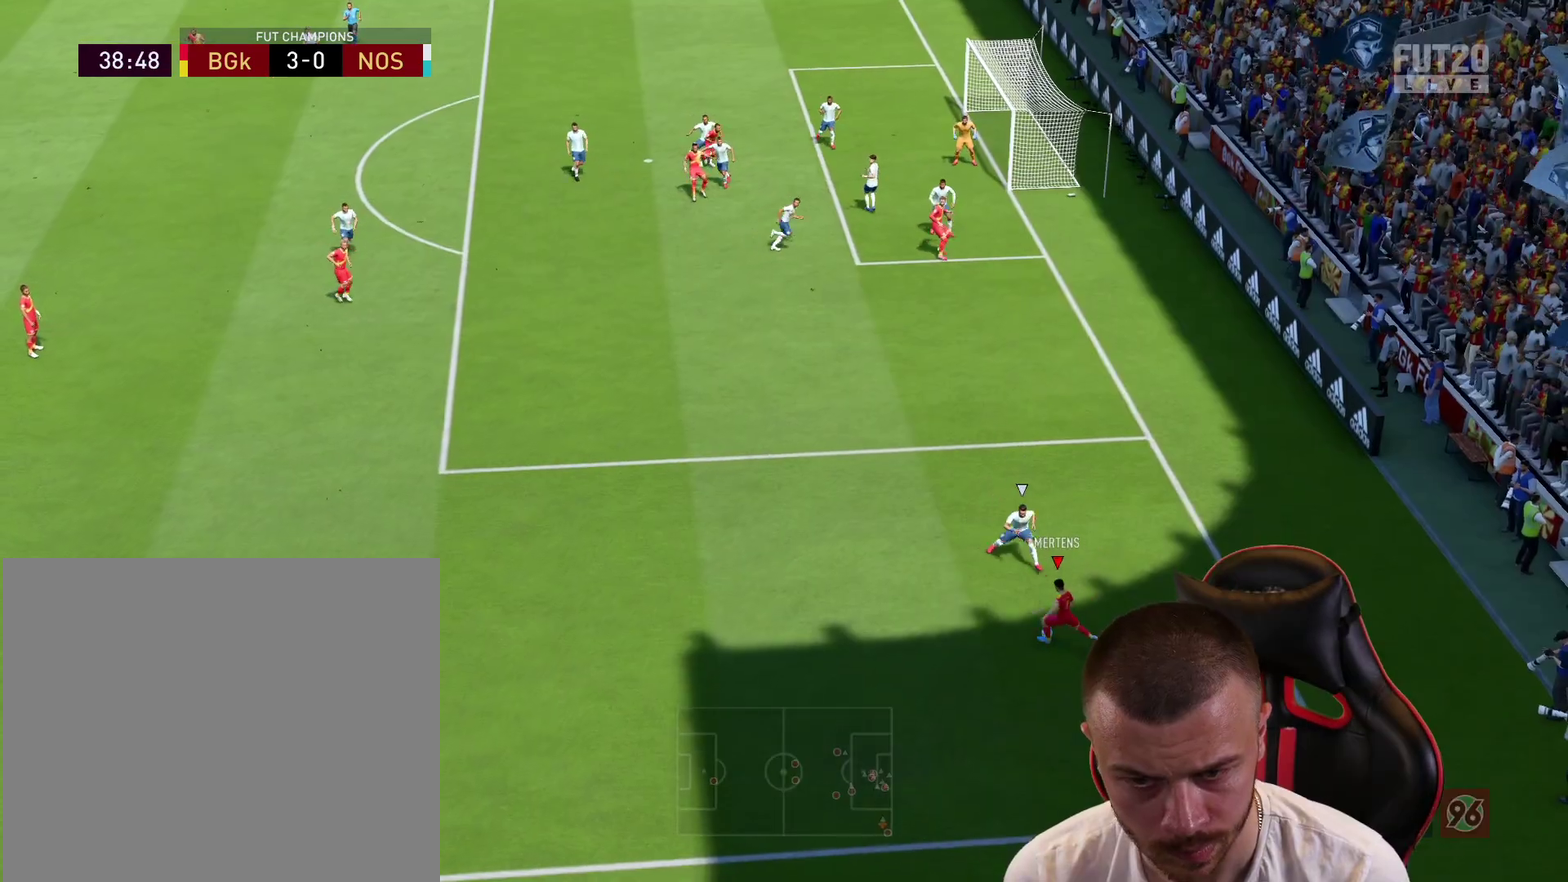
{"dt_ms": 401, "buttons": ["R2"], "left_stick": "right", "right_stick": "center", "events": [[67, "left_stick", "right"], [134, "left_stick", "down-right"], [401, "left_stick", "right"]]}
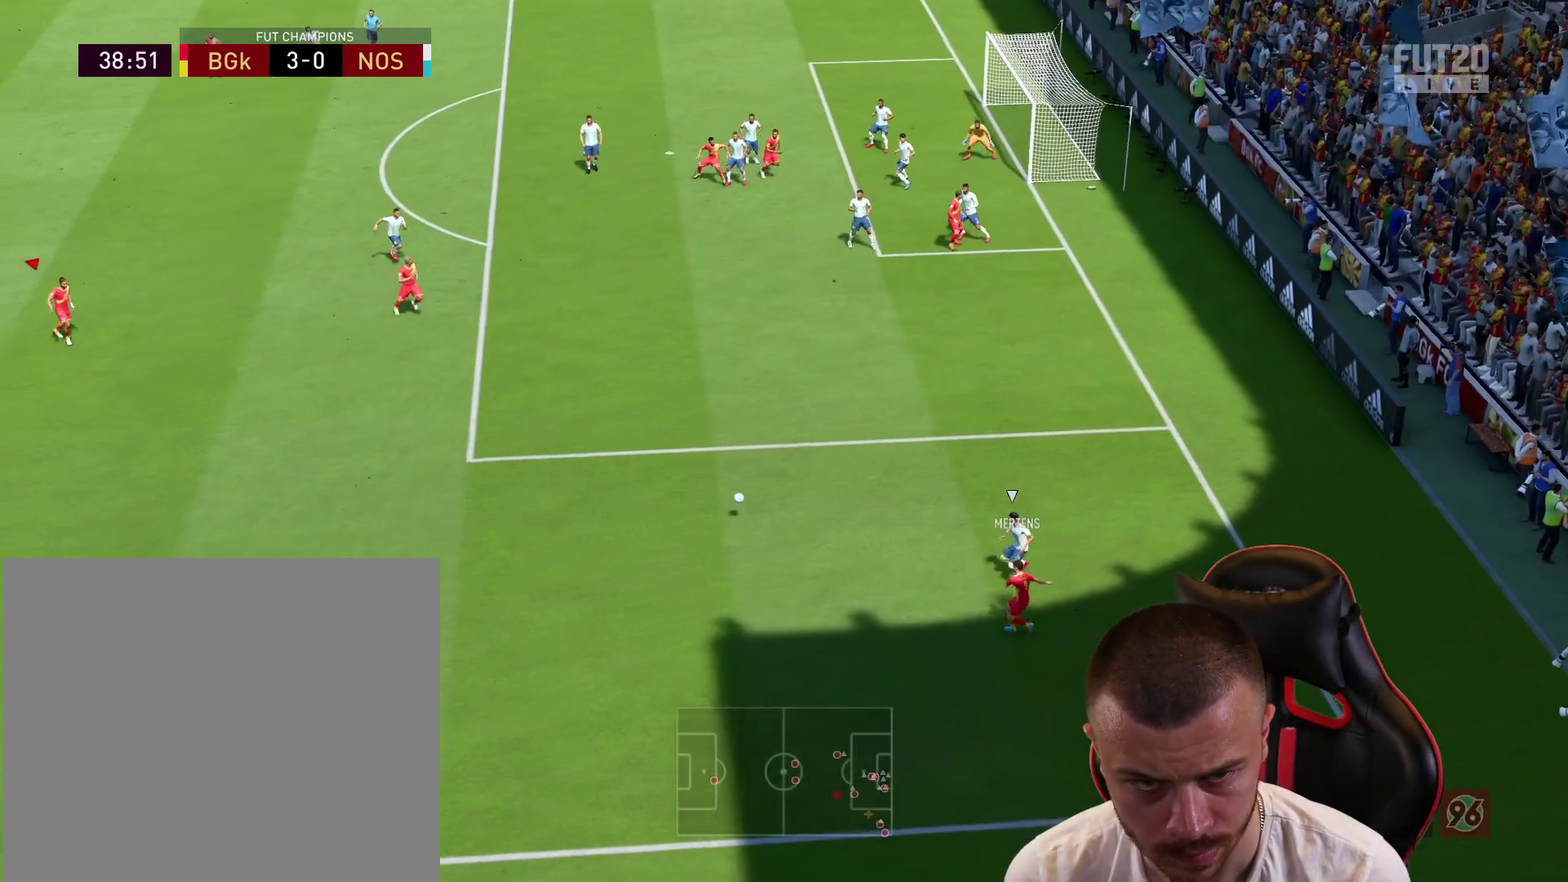
{"dt_ms": 600, "buttons": [], "left_stick": "right", "right_stick": "center", "events": [[100, "R2", "up"], [367, "CROSS", "down"], [450, "CROSS", "up"]]}
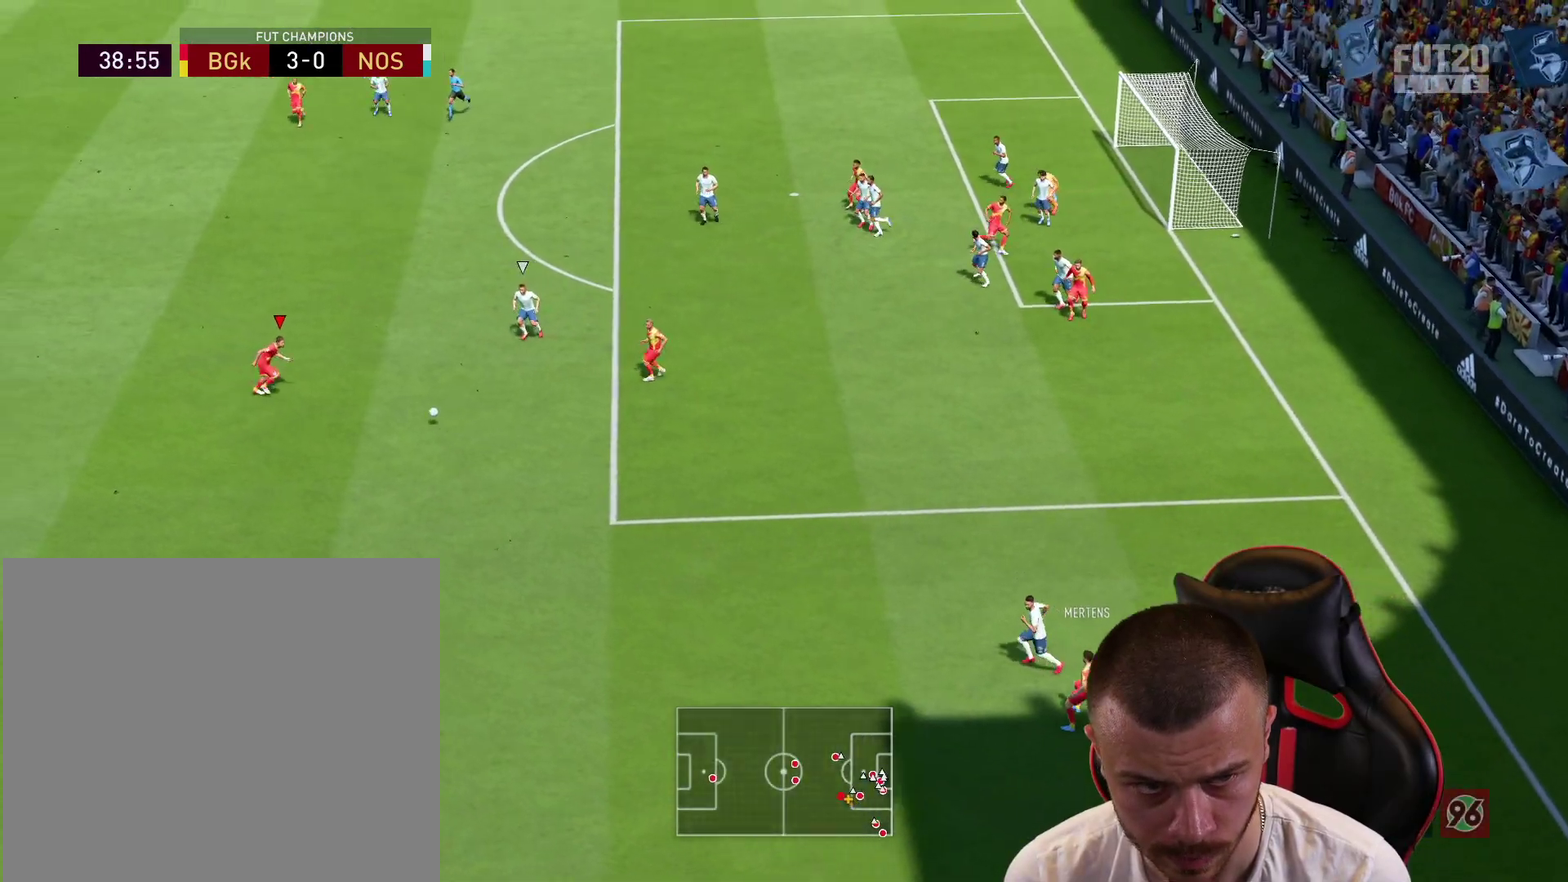
{"dt_ms": 501, "buttons": [], "left_stick": "up", "right_stick": "center", "events": [[184, "left_stick", "up"]]}
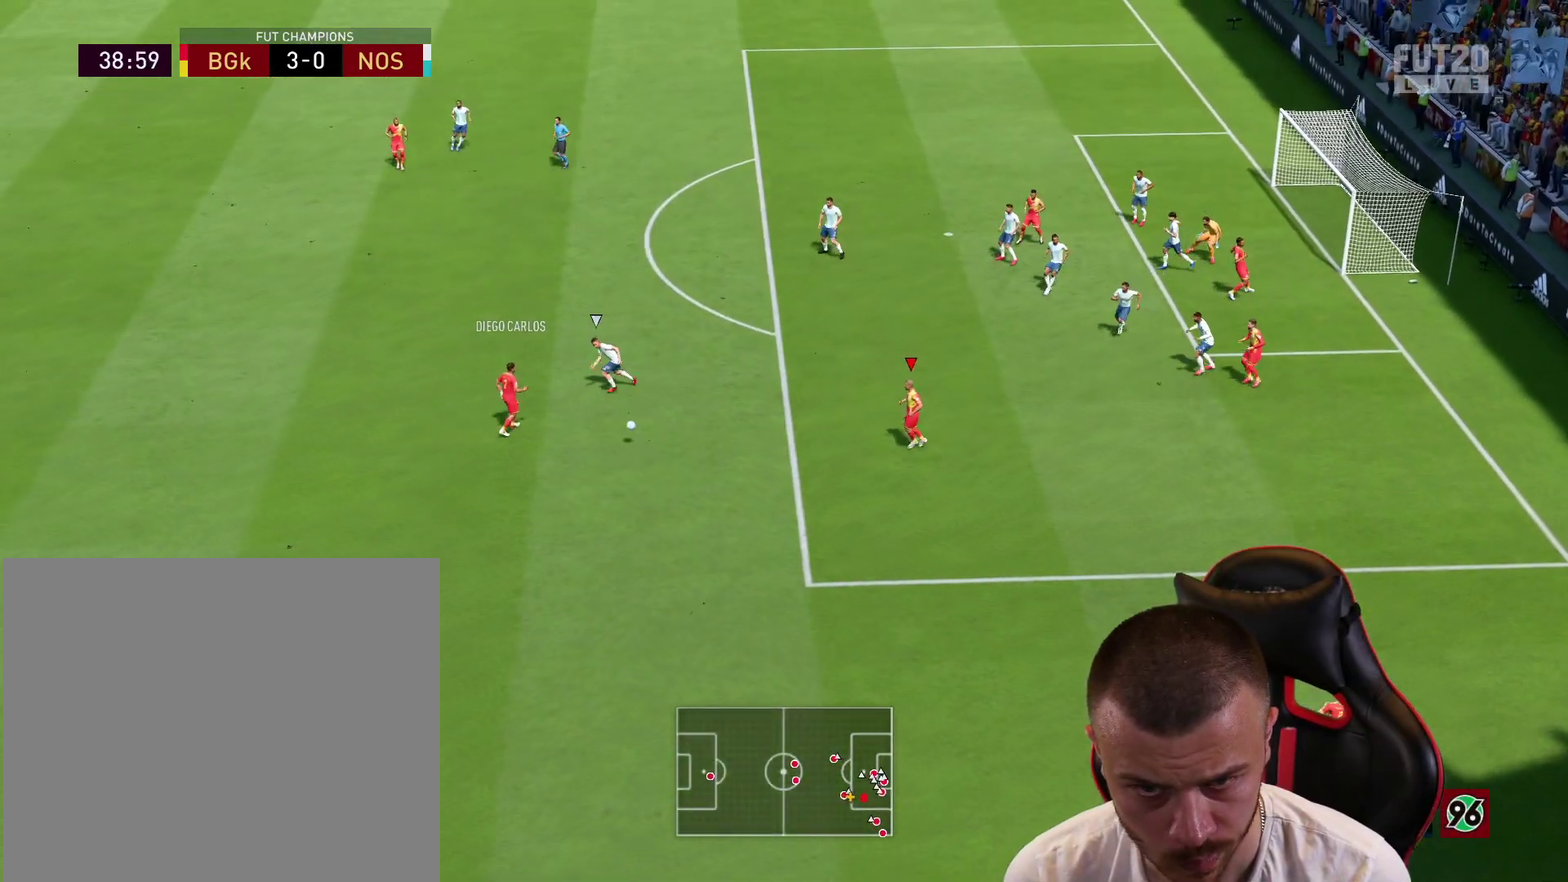
{"dt_ms": 701, "buttons": ["R1"], "left_stick": "up-right", "right_stick": "center", "events": [[100, "left_stick", "up-left"], [183, "left_stick", "up"], [267, "left_stick", "up-left"], [350, "left_stick", "up"], [400, "CIRCLE", "down"], [400, "R1", "down"], [534, "left_stick", "up-right"], [650, "CIRCLE", "up"]]}
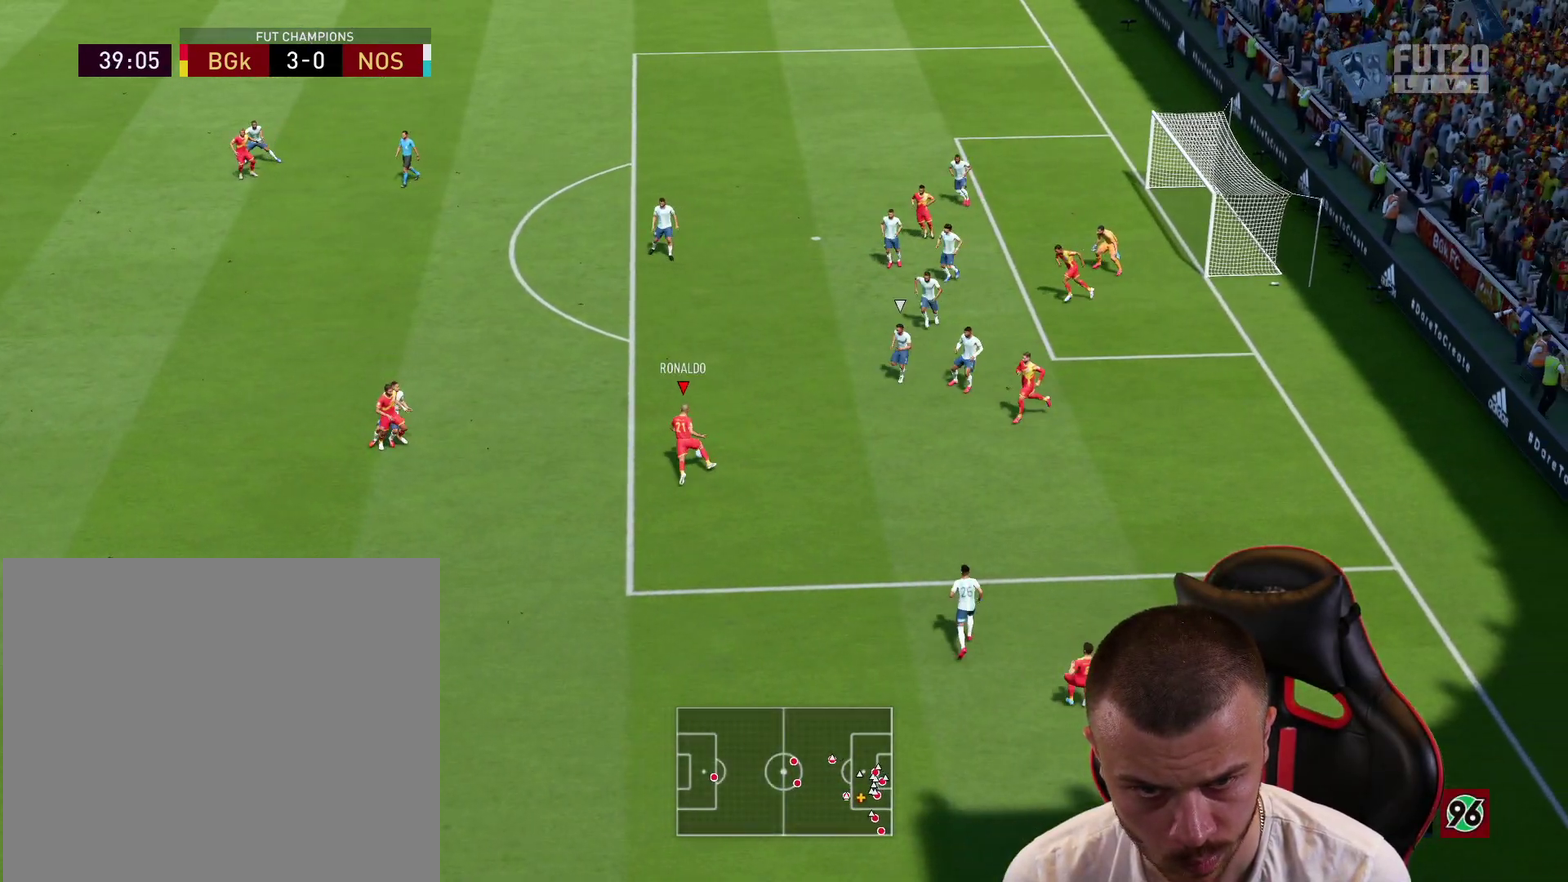
{"dt_ms": 300, "buttons": ["R1"], "left_stick": "up-right", "right_stick": "center", "events": []}
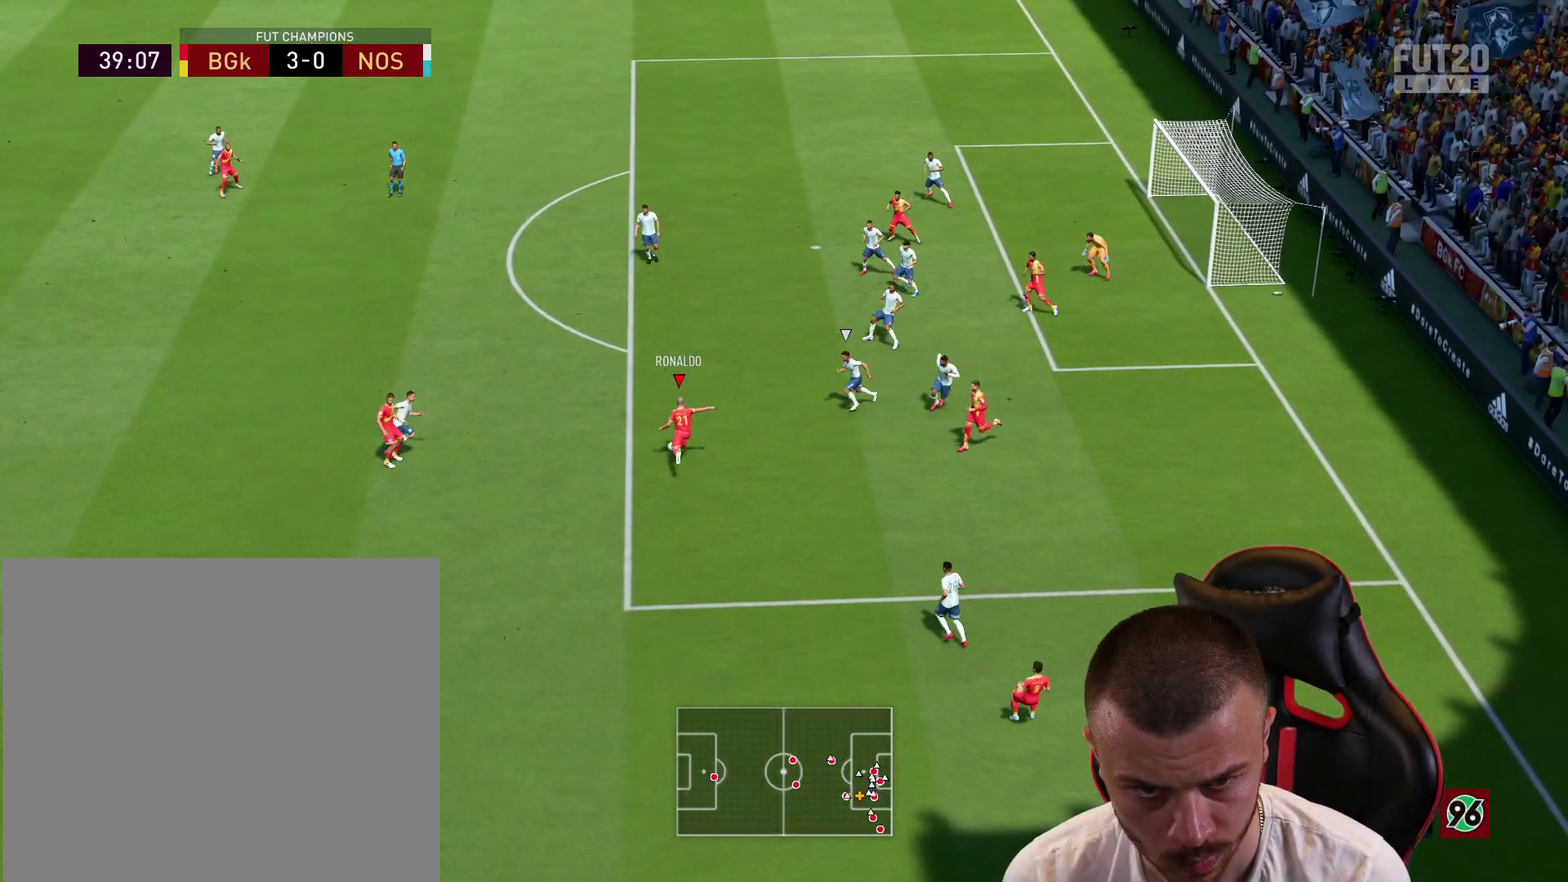
{"dt_ms": 500, "buttons": ["R1"], "left_stick": "up-right", "right_stick": "center", "events": []}
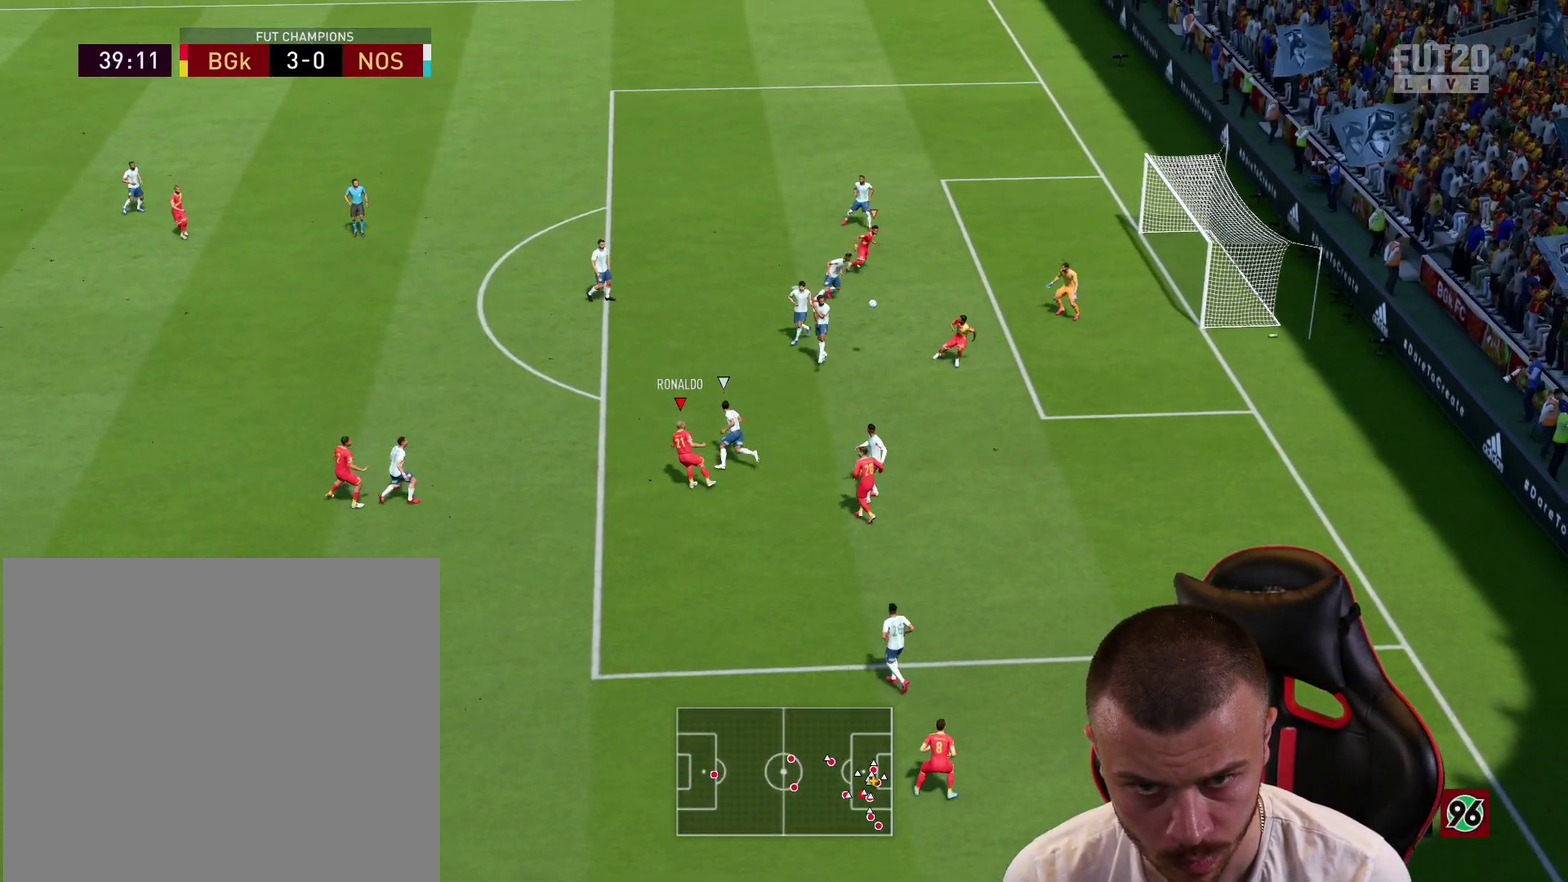
{"dt_ms": 501, "buttons": ["R1"], "left_stick": "up-right", "right_stick": "center", "events": []}
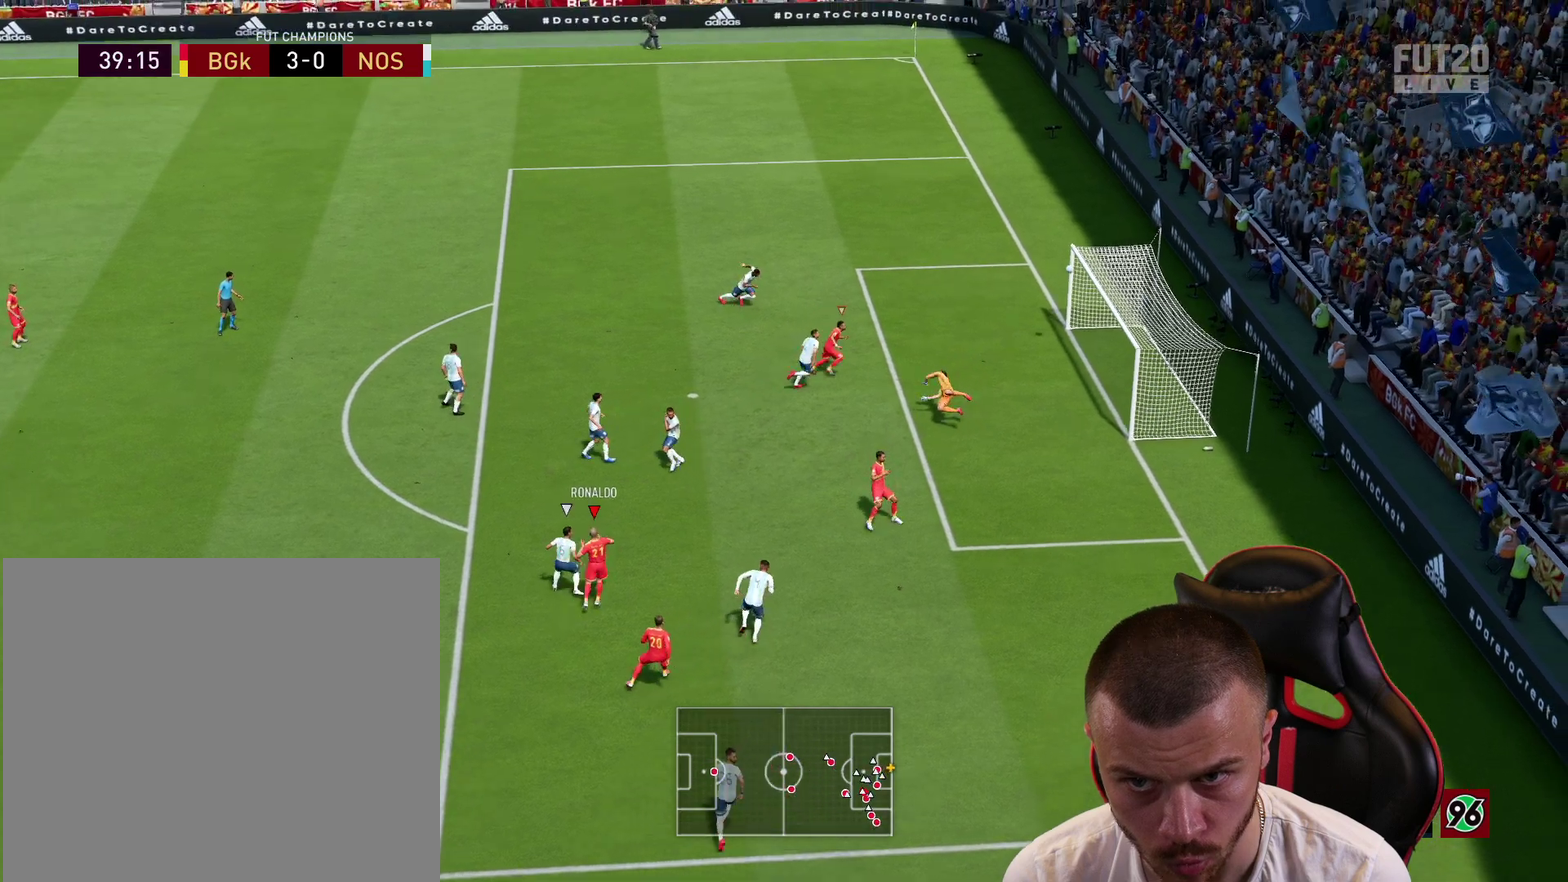
{"dt_ms": 701, "buttons": ["R2"], "left_stick": "up-right", "right_stick": "center", "events": [[300, "R1", "up"], [400, "left_stick", "center"], [534, "R2", "down"], [584, "left_stick", "up-right"]]}
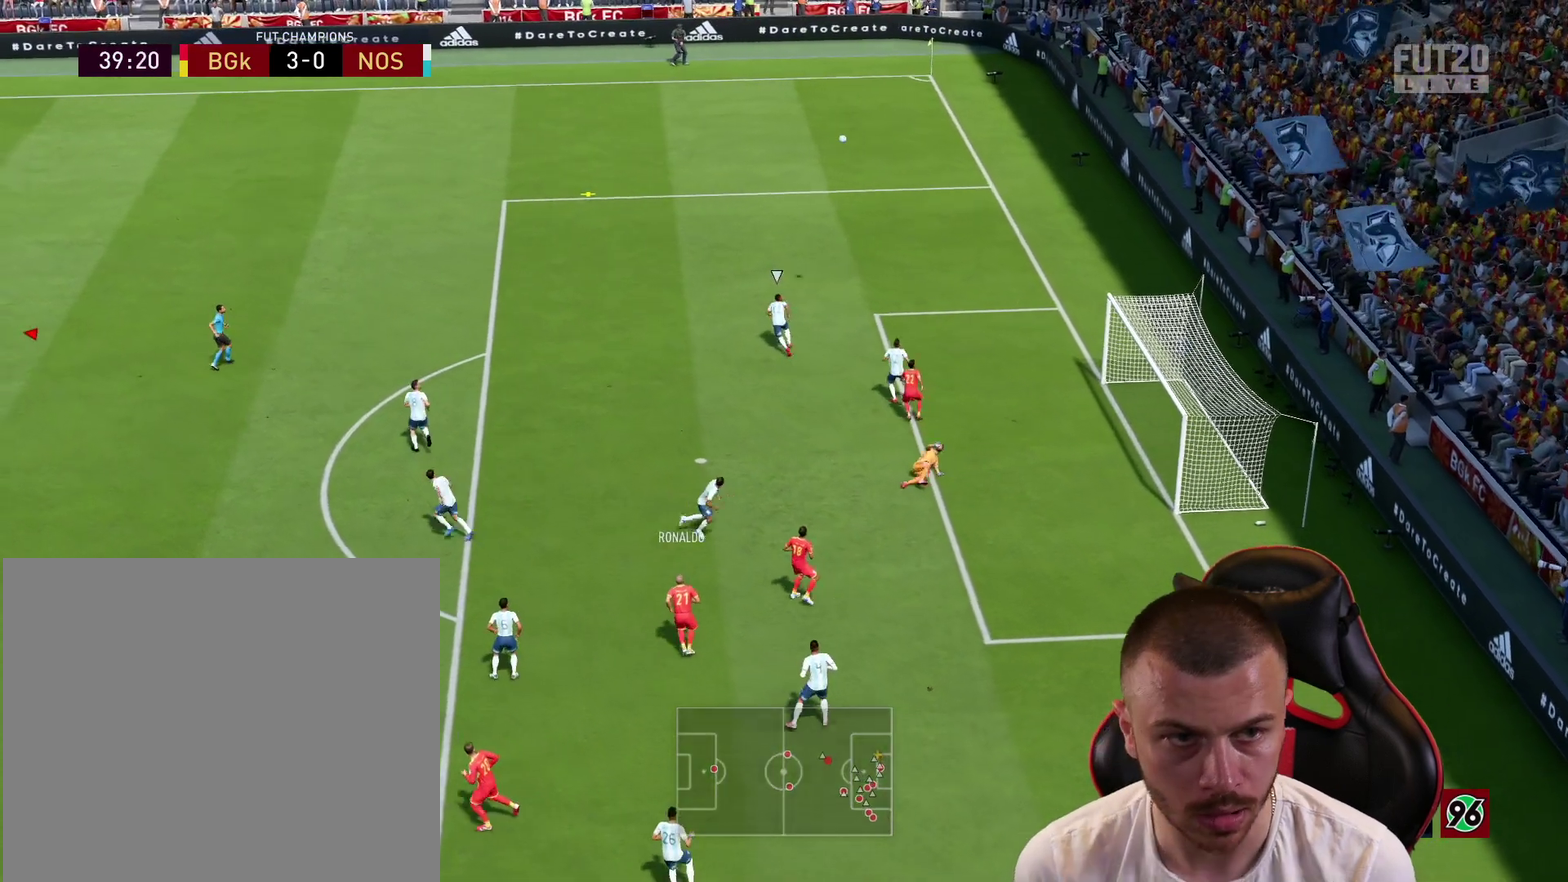
{"dt_ms": 300, "buttons": ["R2"], "left_stick": "up-right", "right_stick": "center", "events": []}
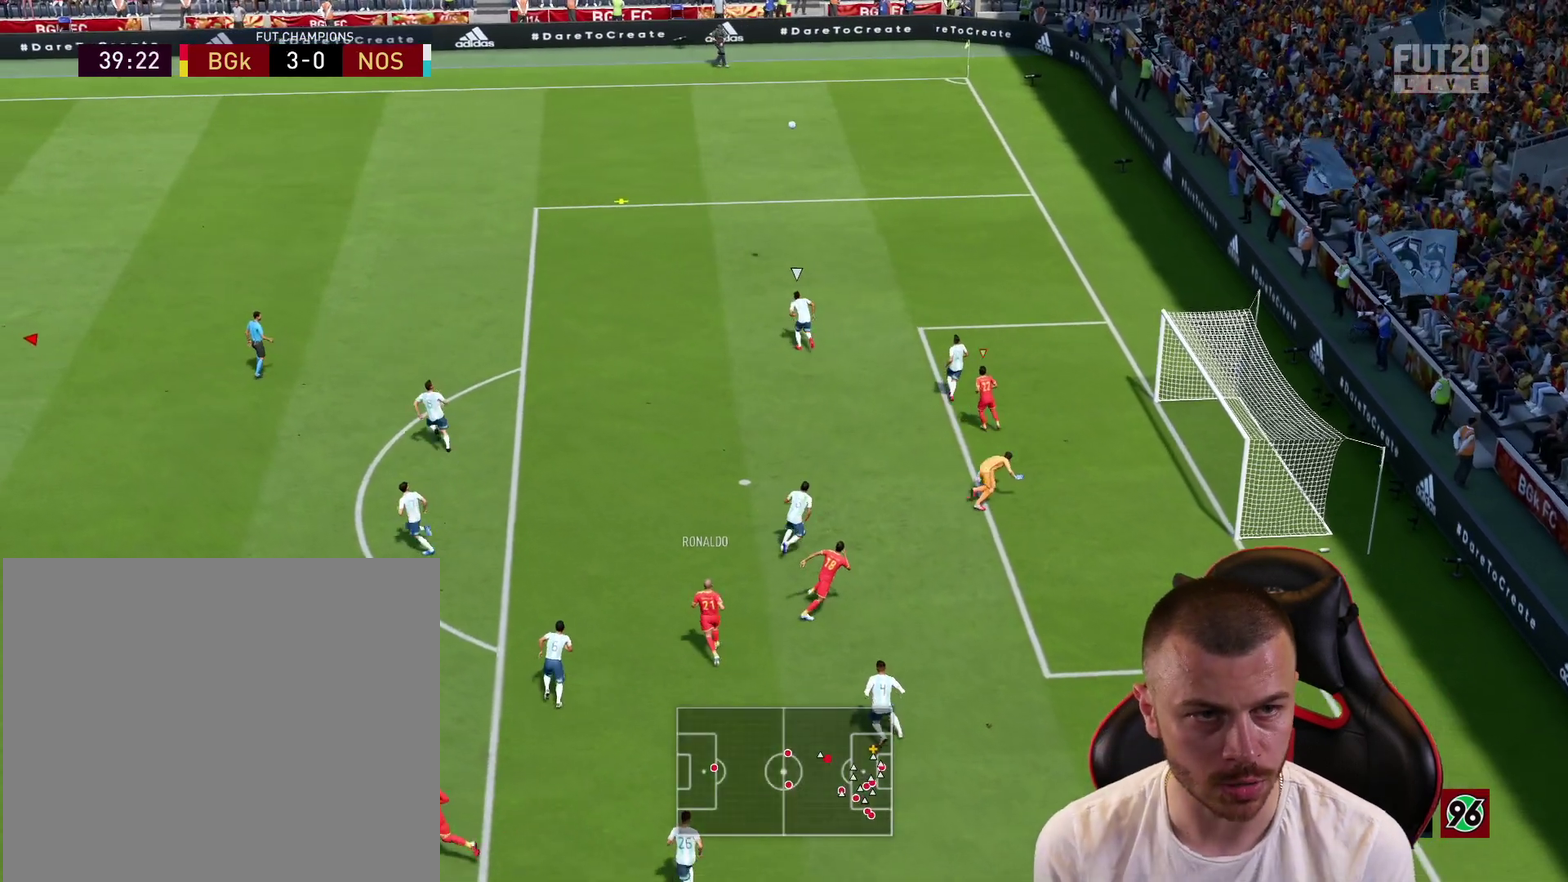
{"dt_ms": 300, "buttons": ["R2"], "left_stick": "up-right", "right_stick": "center", "events": []}
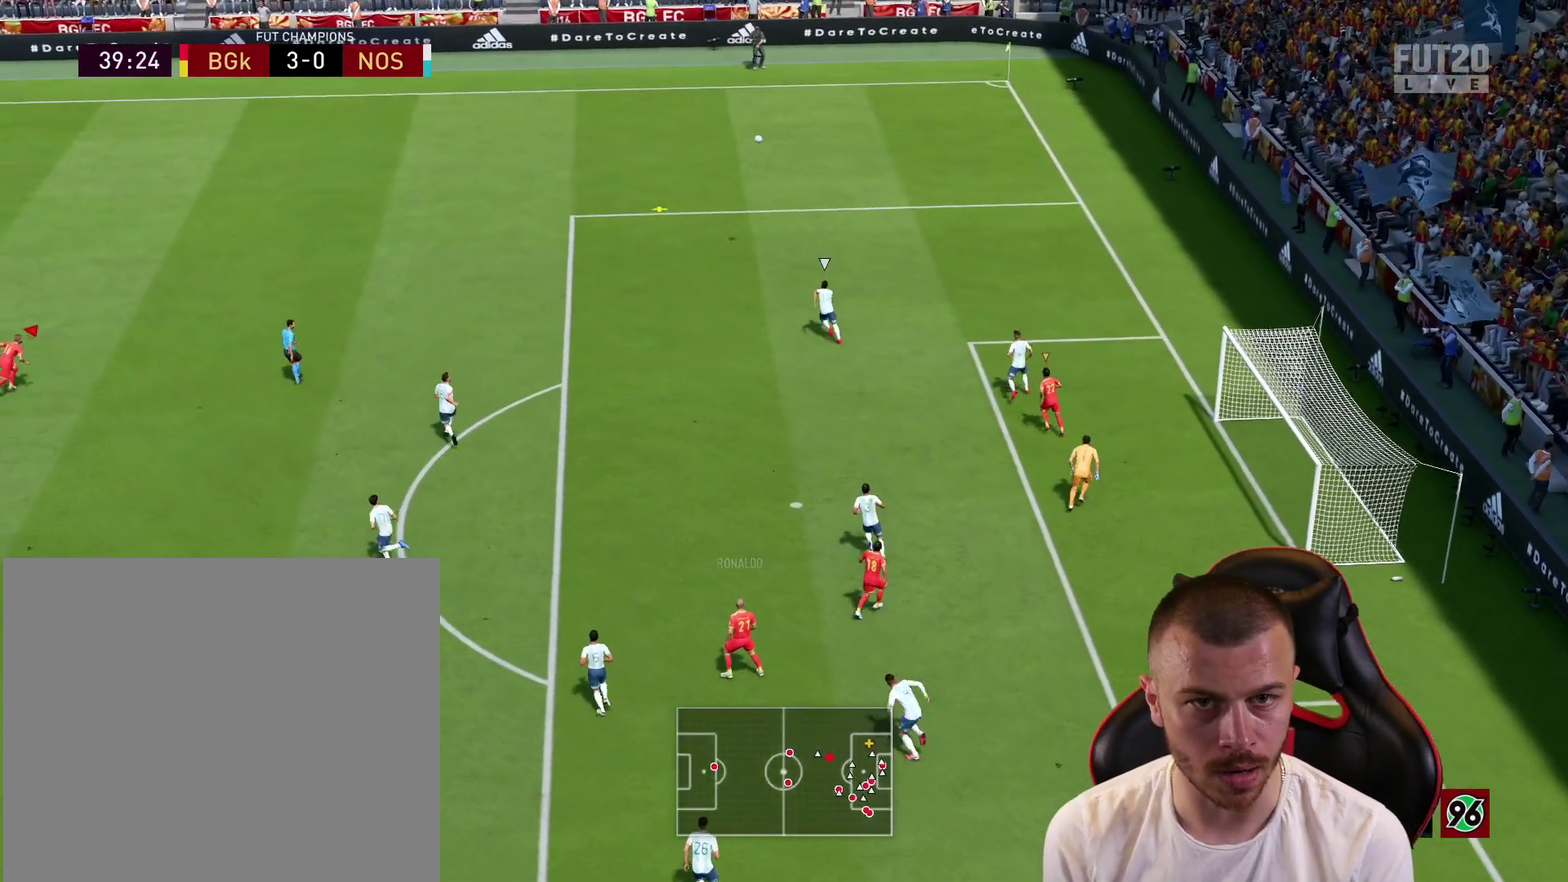
{"dt_ms": 684, "buttons": ["R2"], "left_stick": "left", "right_stick": "center", "events": [[617, "left_stick", "left"]]}
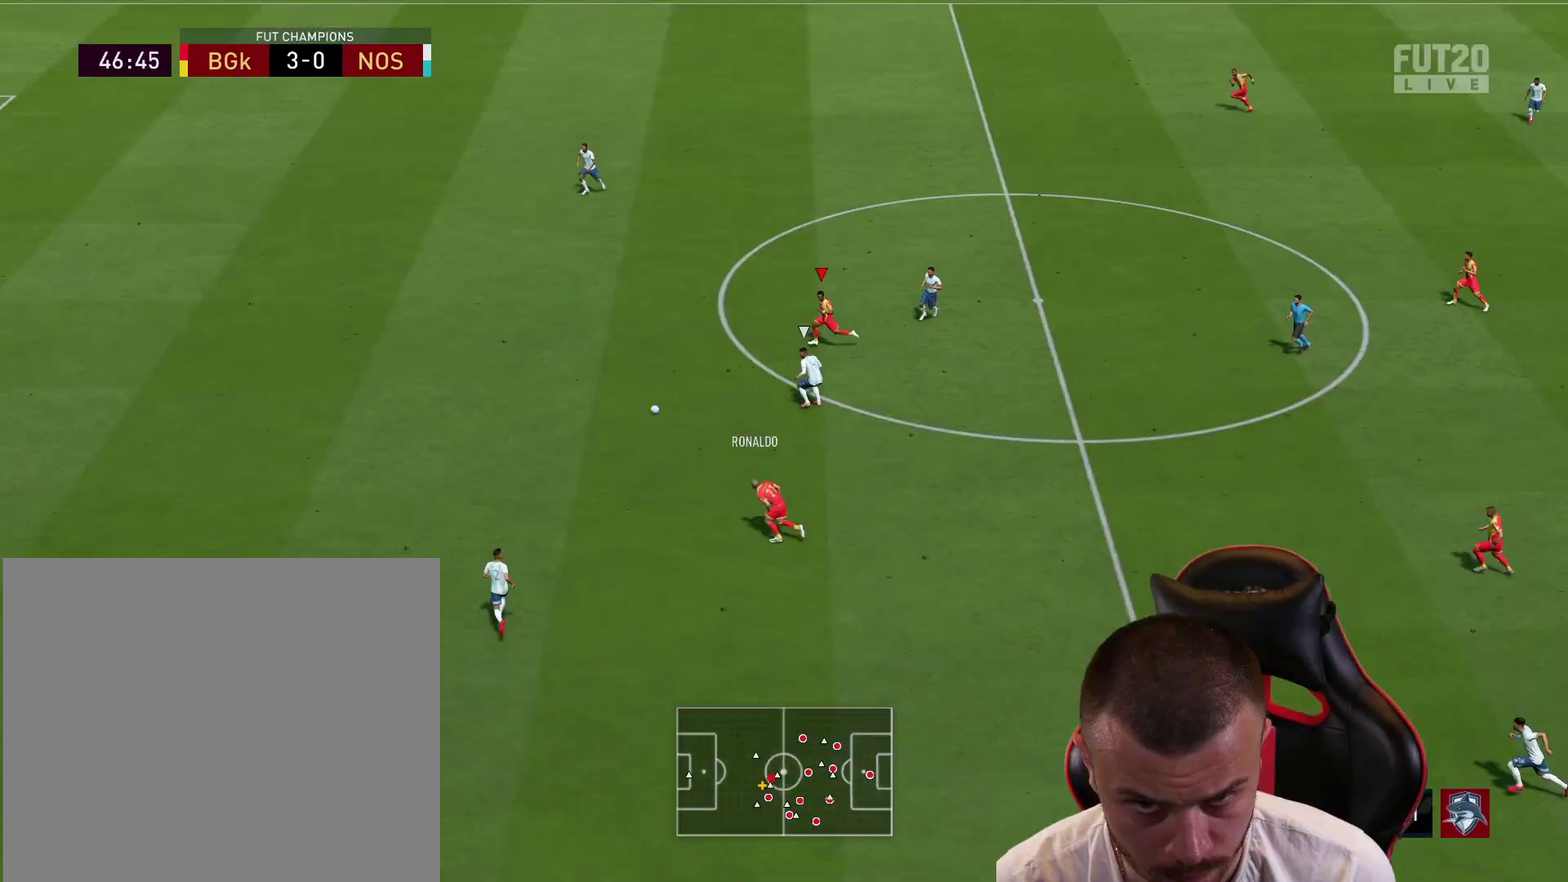
{"dt_ms": 501, "buttons": ["R2"], "left_stick": "left", "right_stick": "left", "events": [[17, "right_stick", "left"]]}
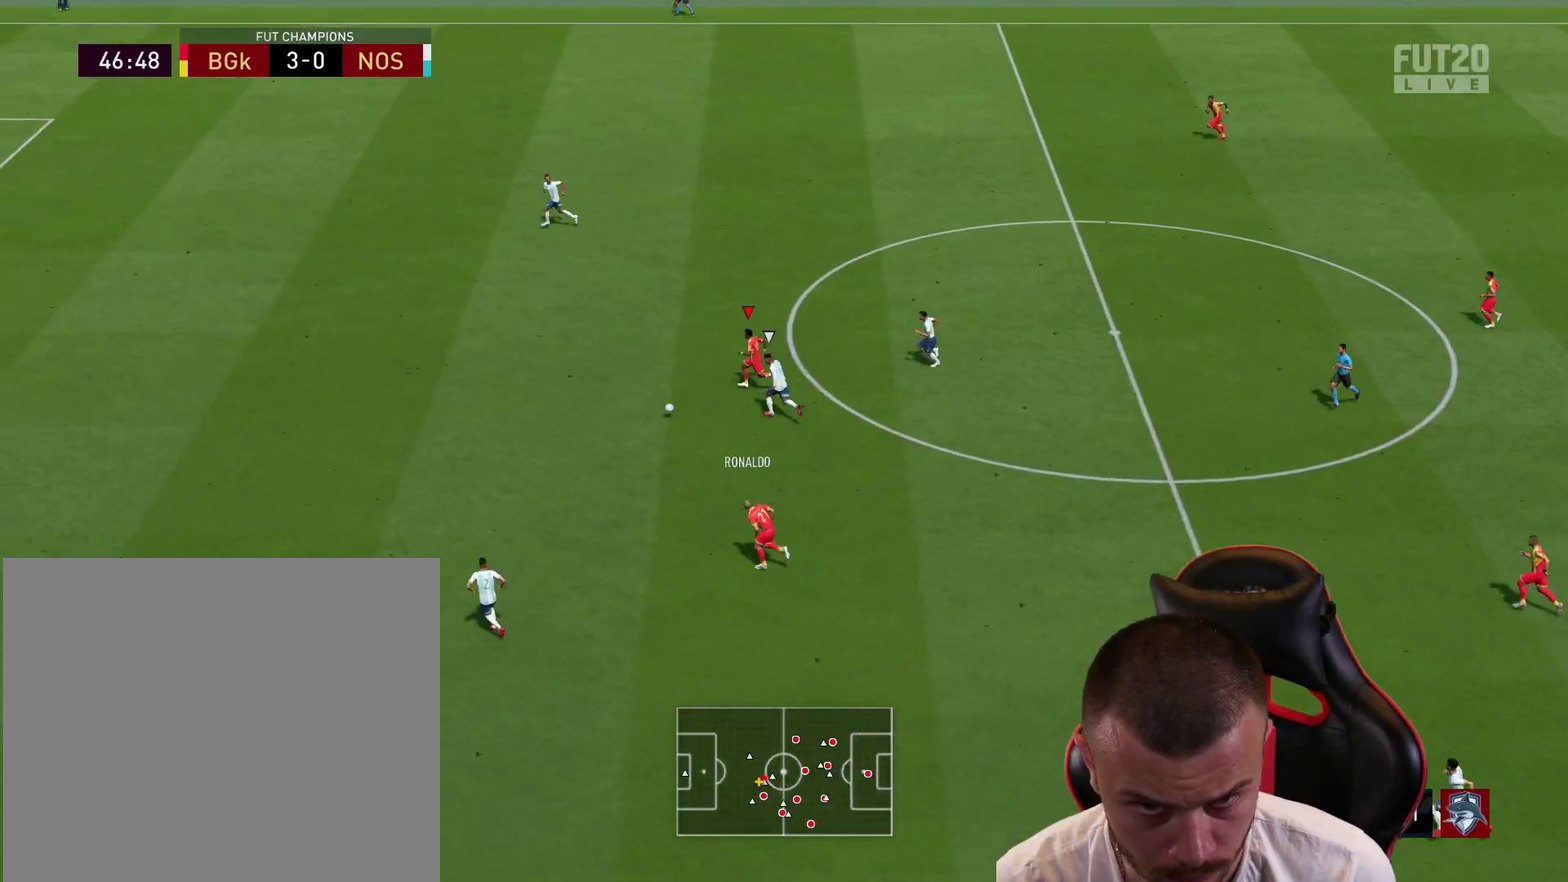
{"dt_ms": 500, "buttons": ["R2"], "left_stick": "left", "right_stick": "left", "events": []}
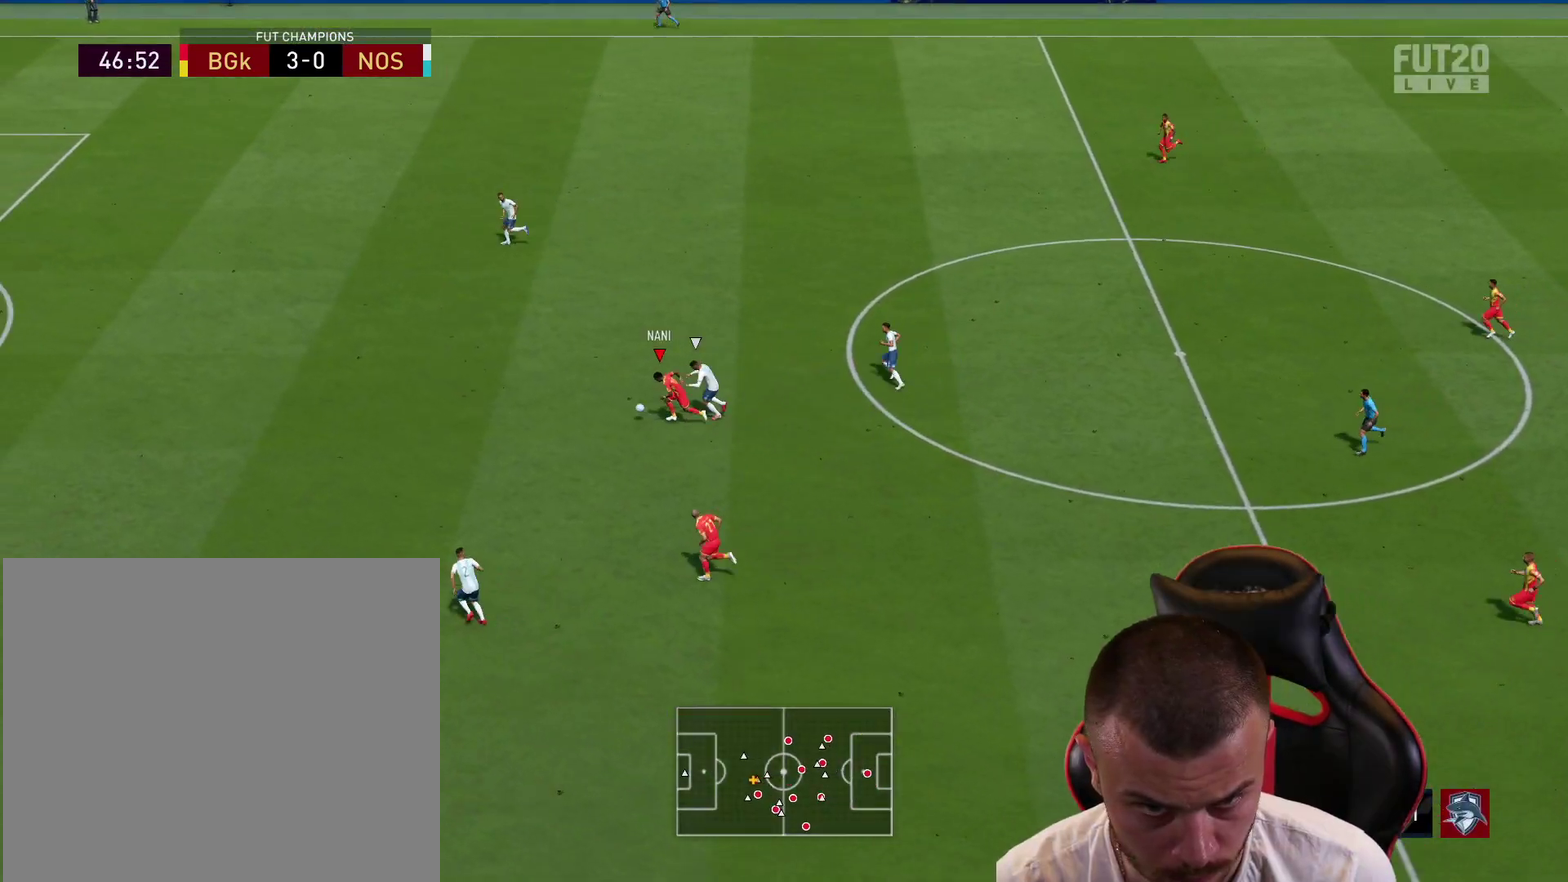
{"dt_ms": 501, "buttons": ["R2"], "left_stick": "left", "right_stick": "center", "events": [[17, "right_stick", "center"]]}
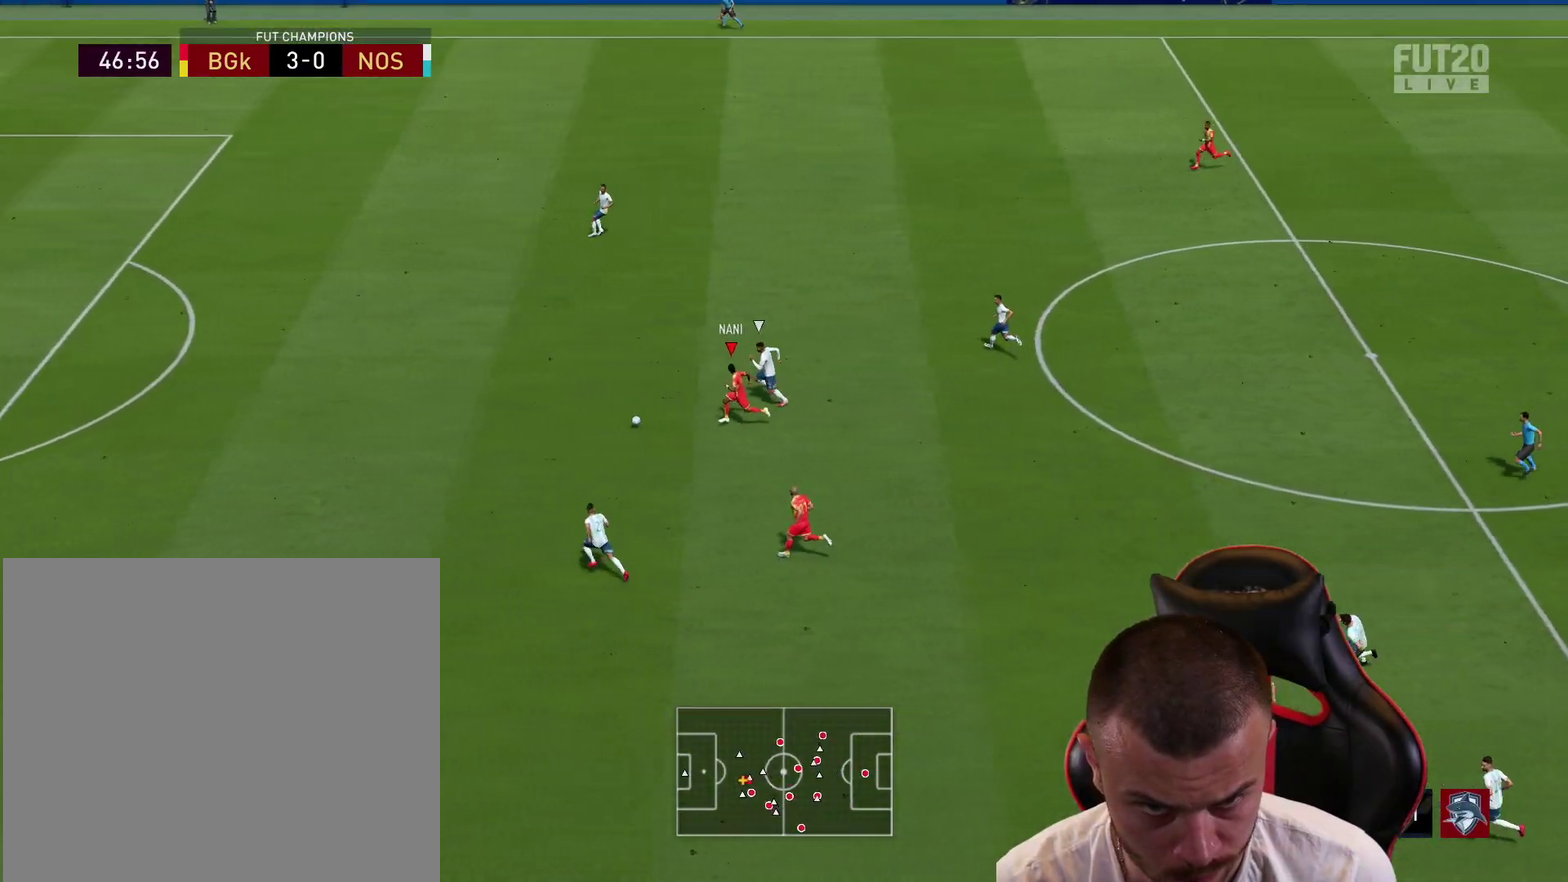
{"dt_ms": 500, "buttons": ["R2"], "left_stick": "left", "right_stick": "center", "events": []}
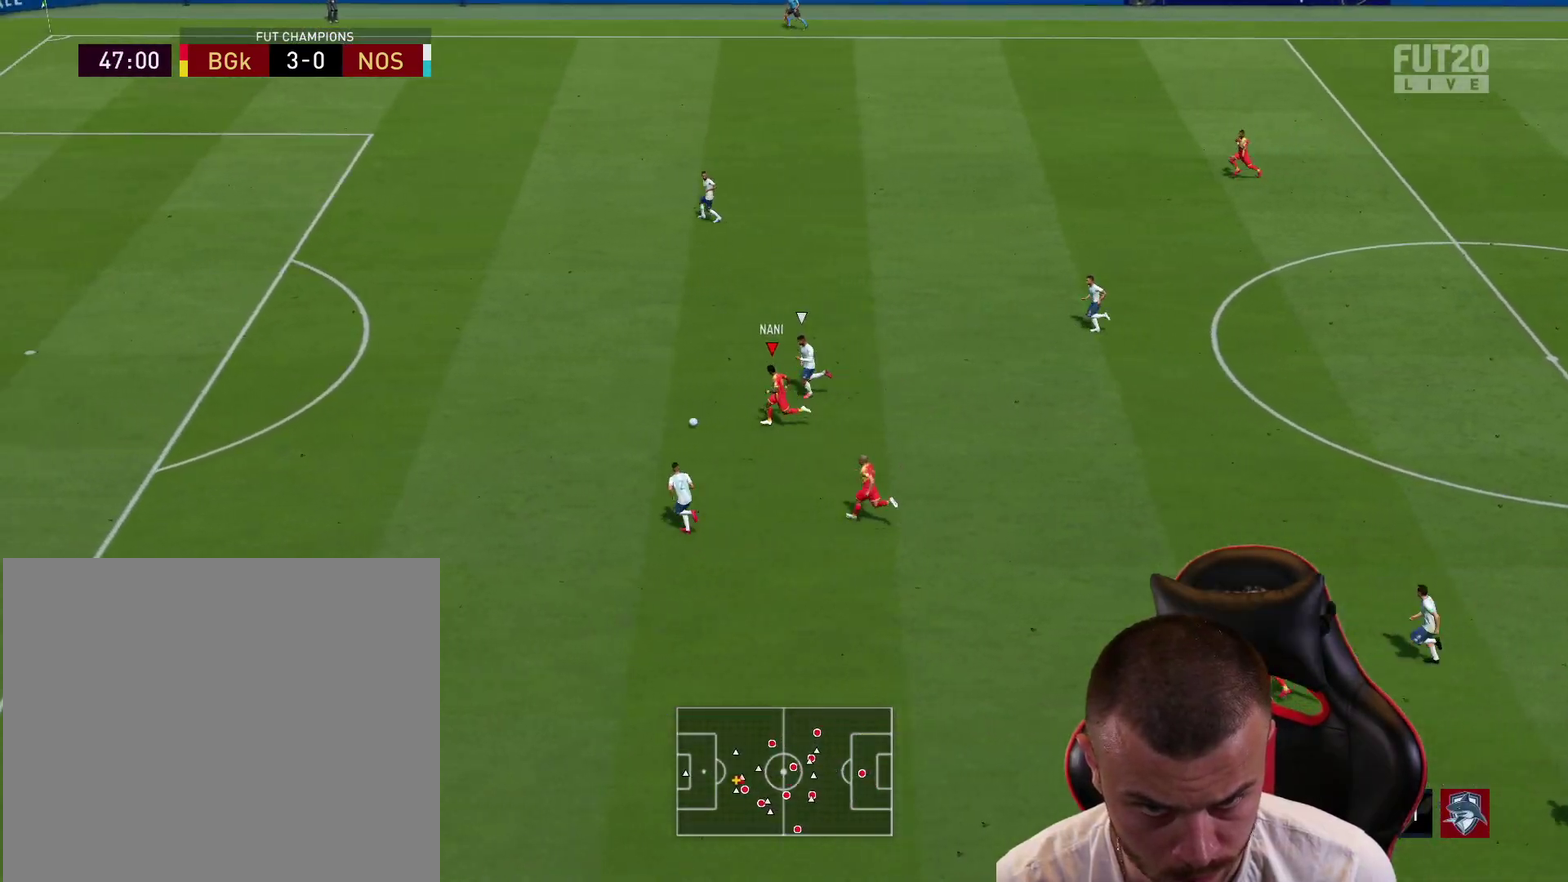
{"dt_ms": 300, "buttons": ["R2"], "left_stick": "left", "right_stick": "center", "events": []}
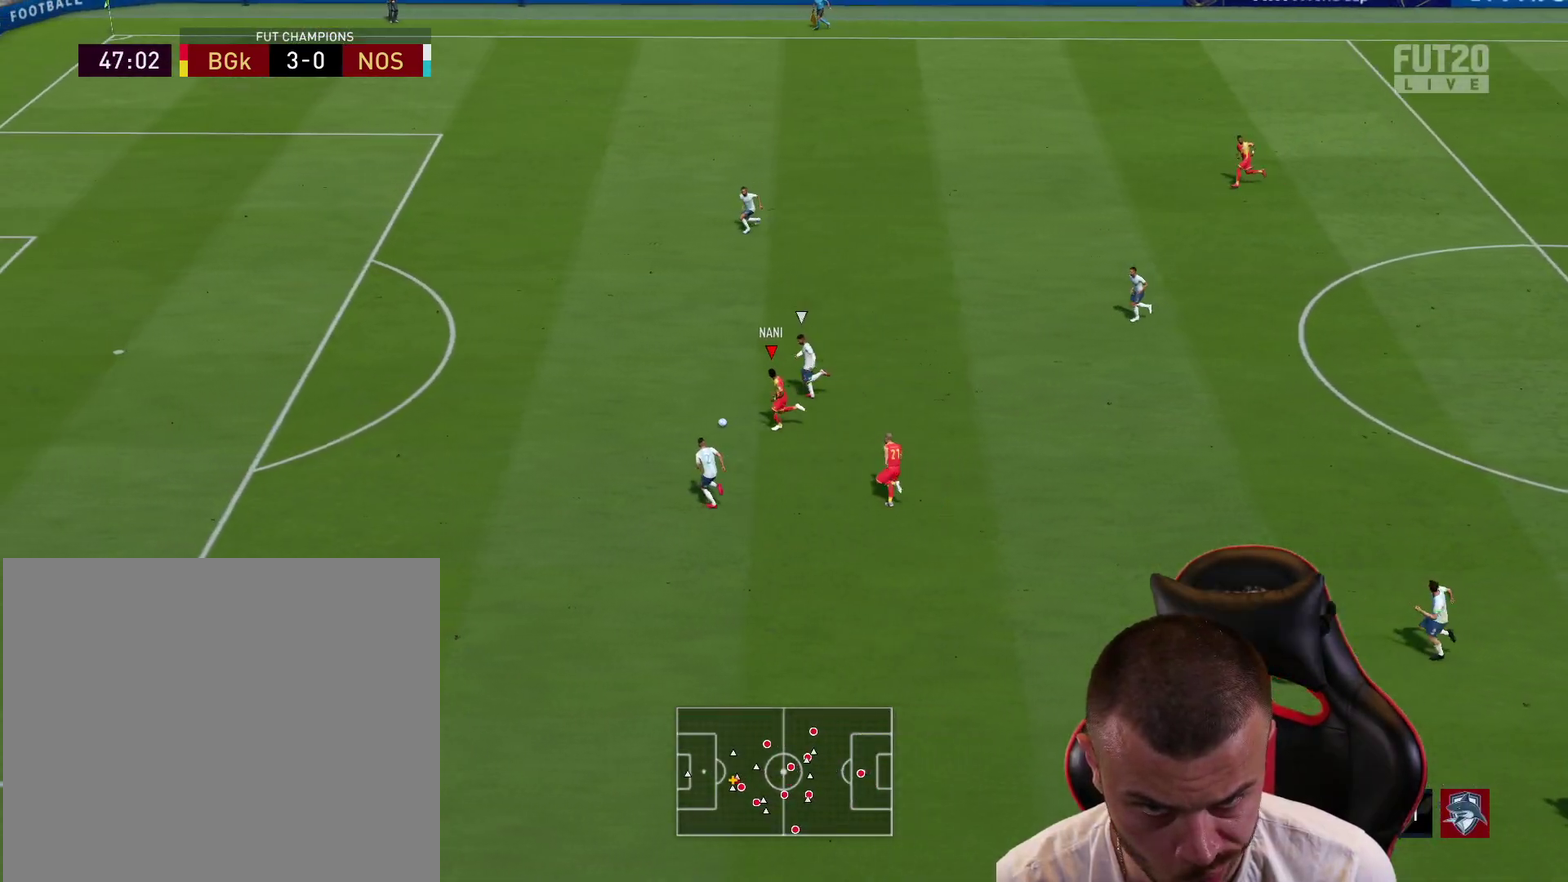
{"dt_ms": 601, "buttons": ["R2"], "left_stick": "up-left", "right_stick": "center", "events": [[251, "left_stick", "up-left"], [317, "left_stick", "left"], [551, "left_stick", "up-left"]]}
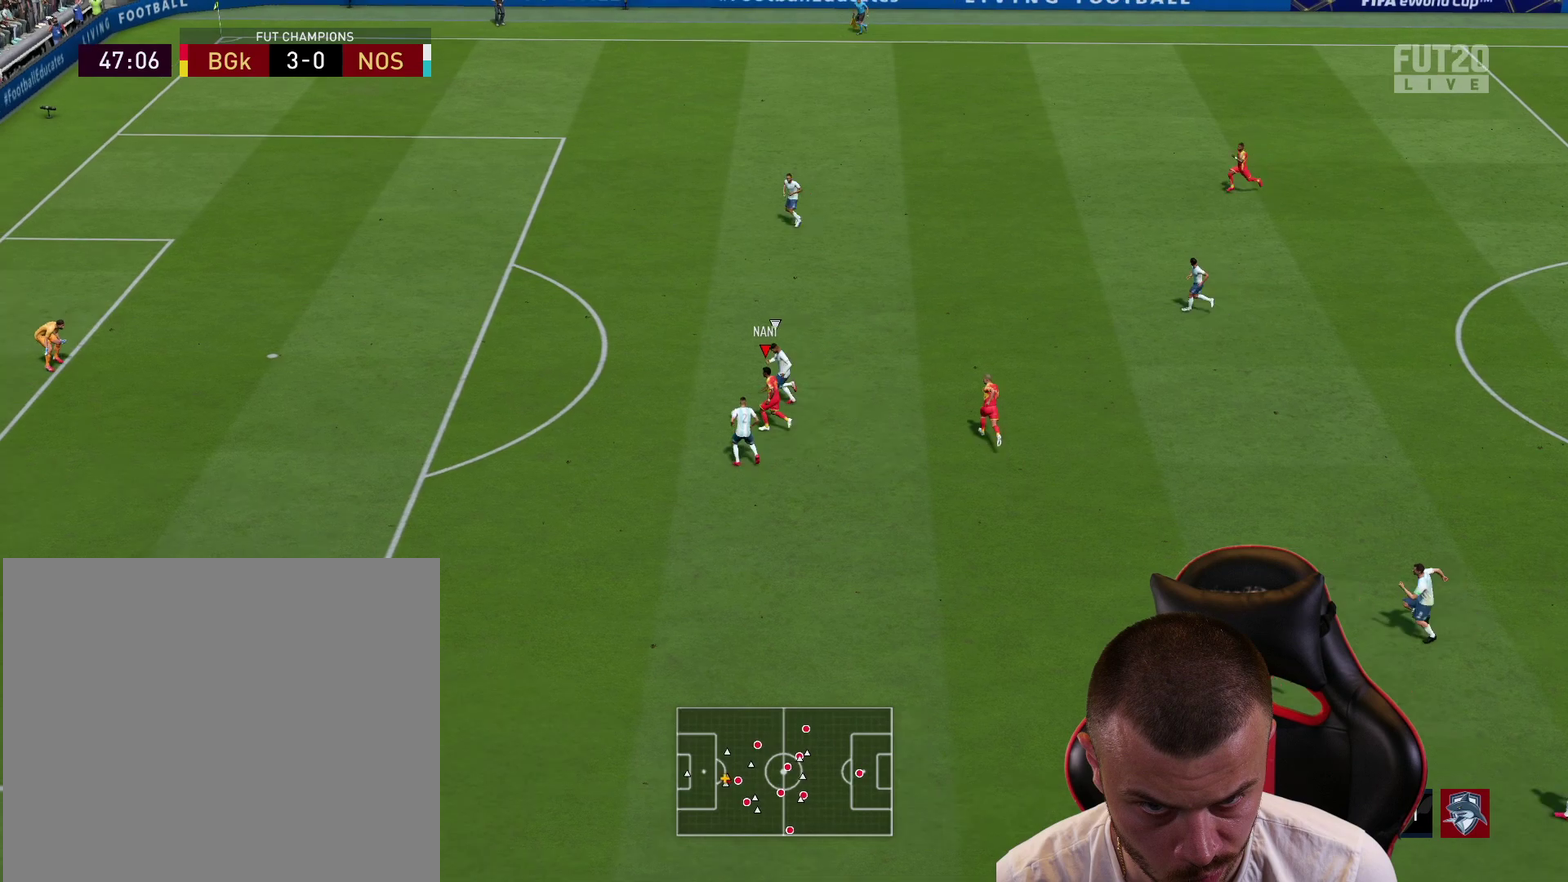
{"dt_ms": 701, "buttons": ["R2"], "left_stick": "left", "right_stick": "center"}
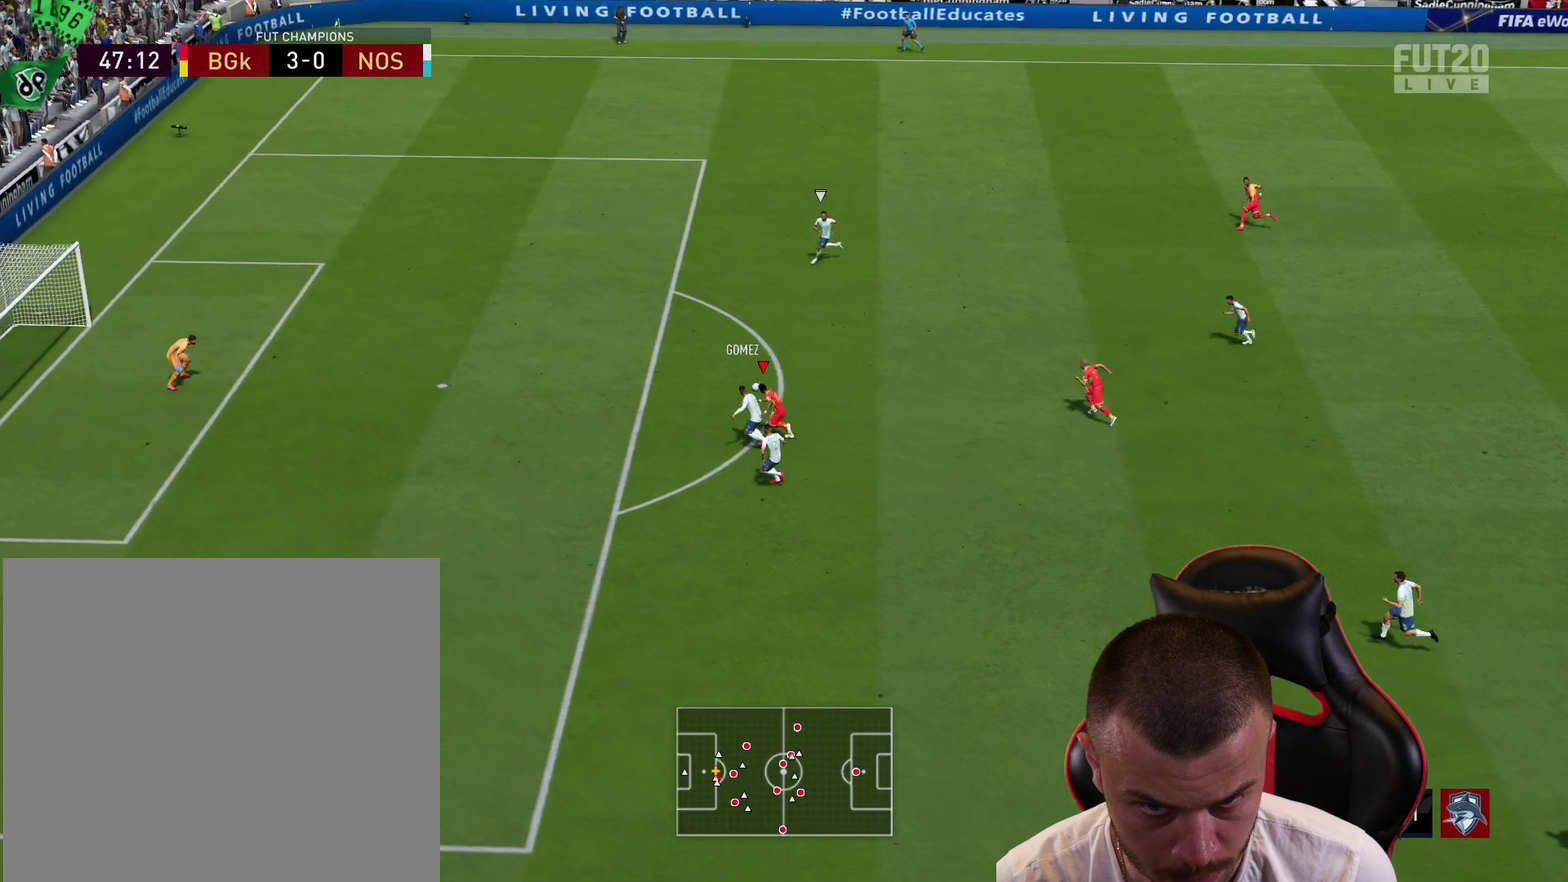
{"dt_ms": 600, "buttons": ["L2", "R1", "R2"], "left_stick": "up", "right_stick": "center", "events": [[33, "R2", "up"], [83, "left_stick", "up-left"], [250, "right_stick", "up-right"], [283, "left_stick", "up"], [317, "right_stick", "right"], [367, "L2", "down"], [367, "right_stick", "center"], [450, "R2", "down"], [567, "R1", "down"]]}
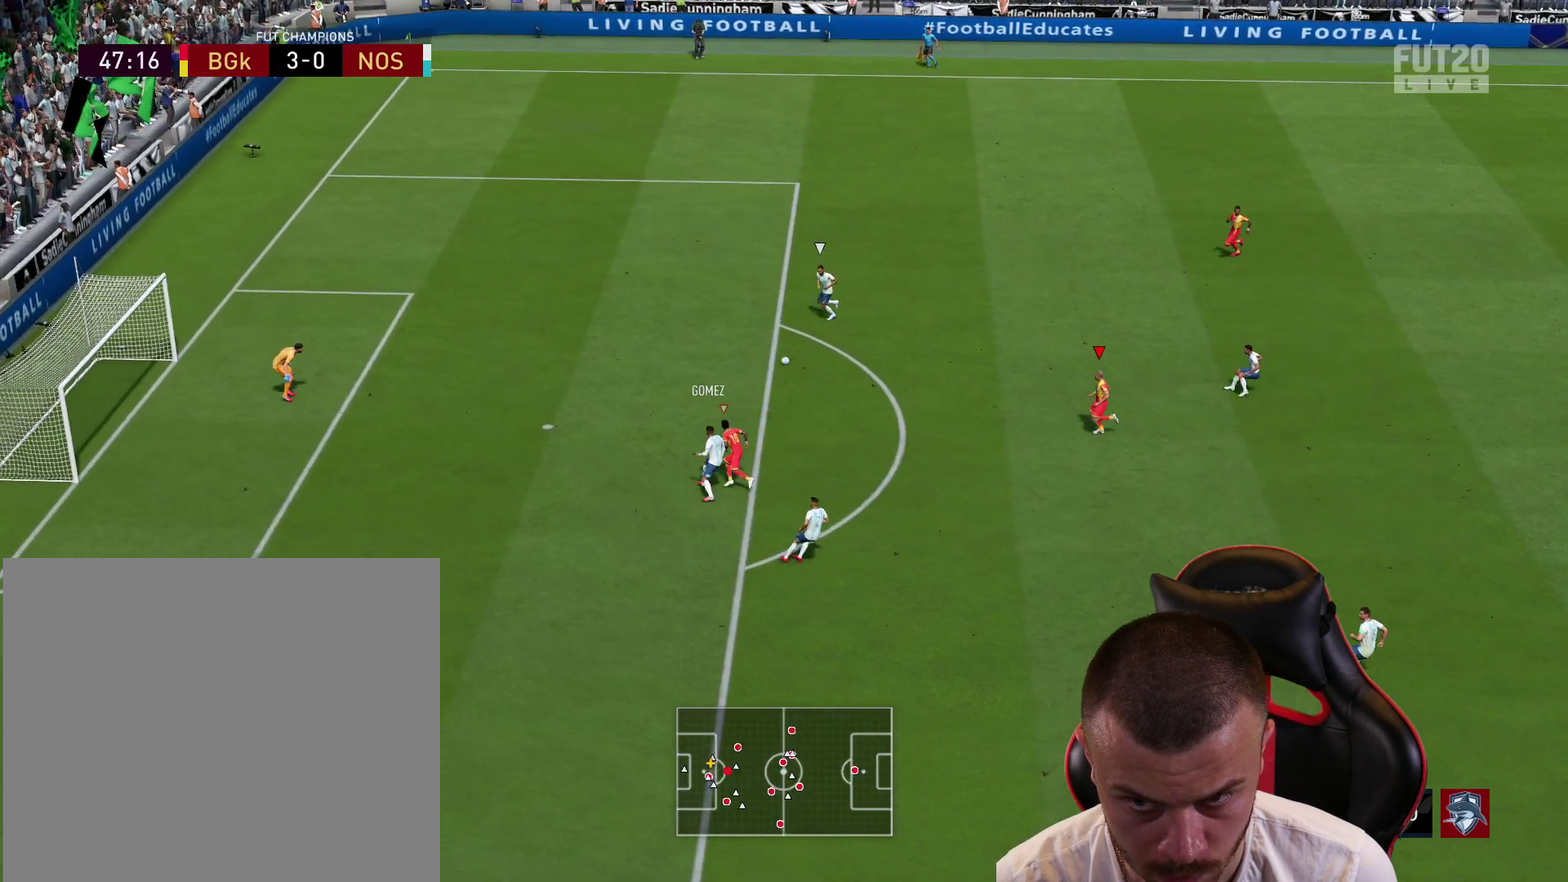
{"dt_ms": 301, "buttons": ["L2", "R1", "R2"], "left_stick": "up-right", "right_stick": "center", "events": [[301, "left_stick", "up-right"]]}
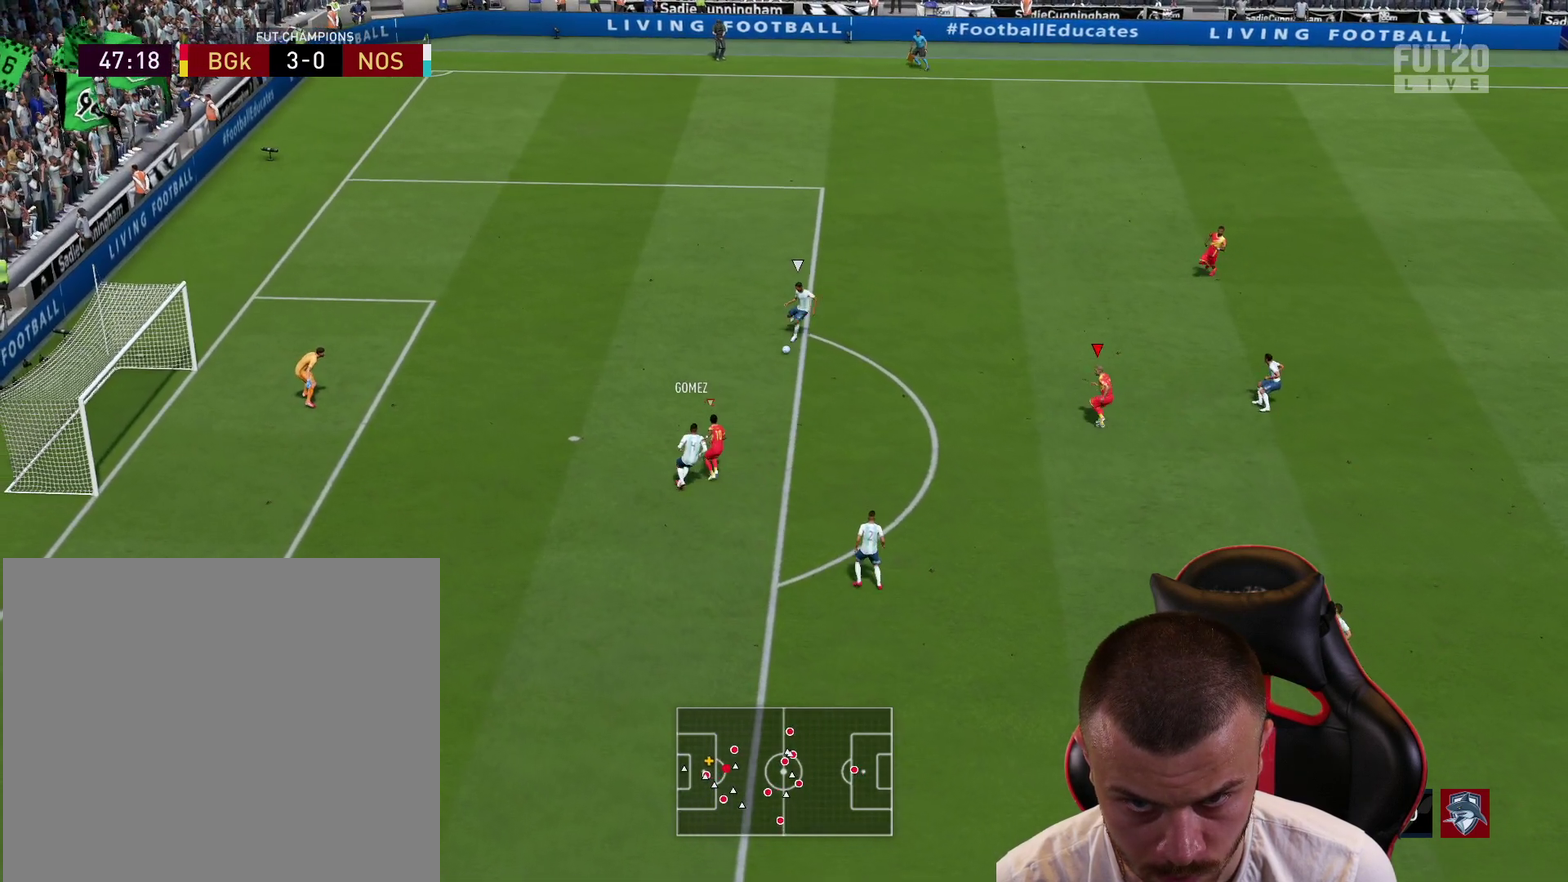
{"dt_ms": 400, "buttons": ["L2", "R1", "R2"], "left_stick": "down-left", "right_stick": "center", "events": [[66, "left_stick", "right"], [217, "left_stick", "down-right"], [333, "left_stick", "down"], [383, "left_stick", "down-left"]]}
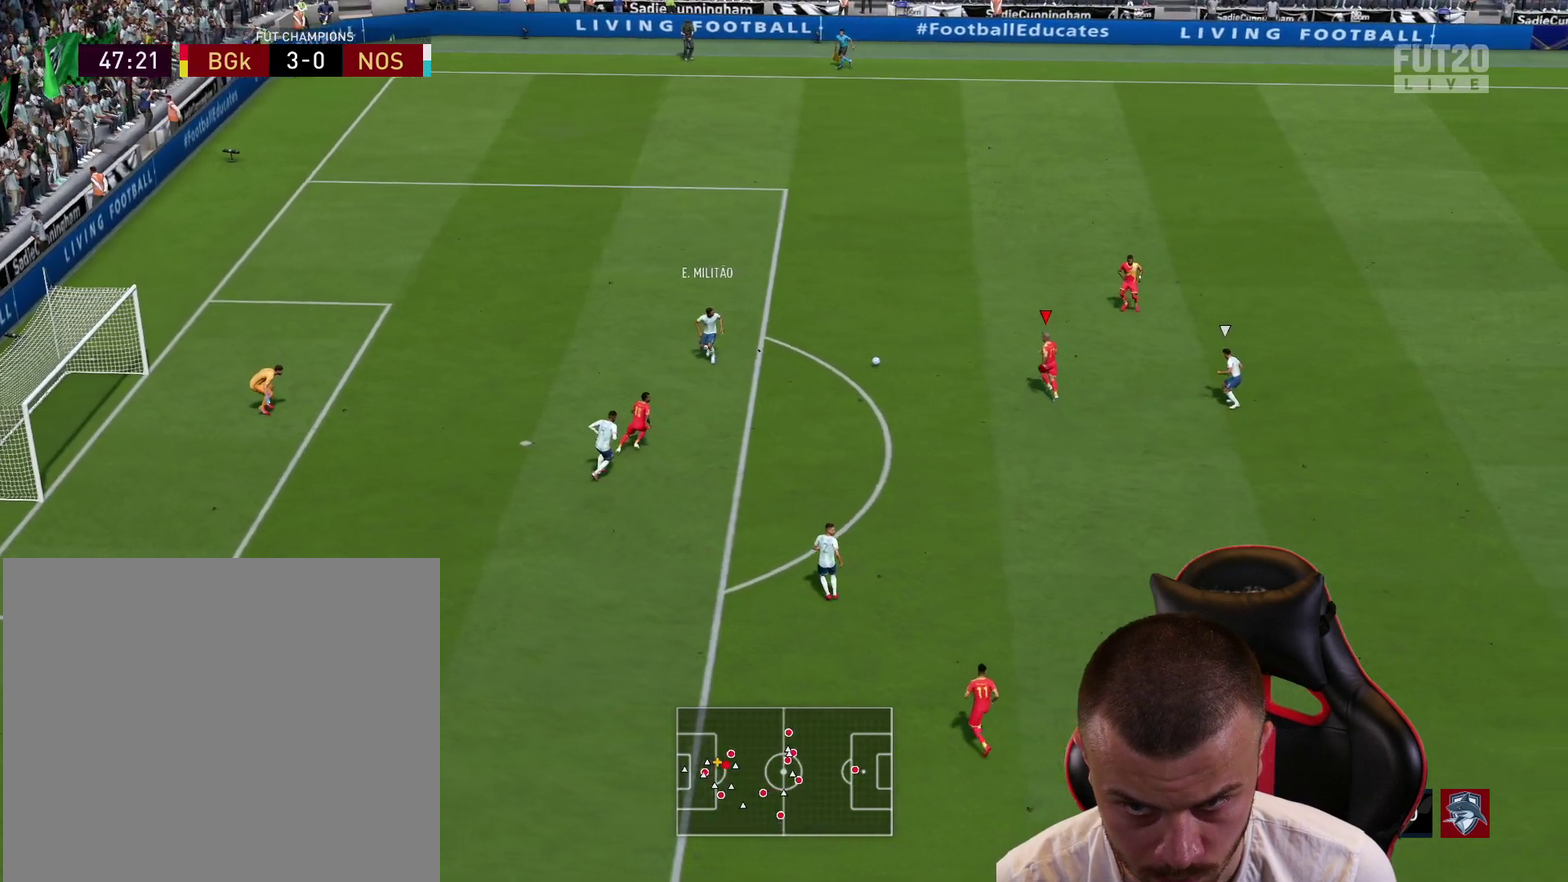
{"dt_ms": 601, "buttons": [], "left_stick": "down-left", "right_stick": "center", "events": [[17, "R1", "up"], [17, "R2", "up"], [33, "L2", "up"]]}
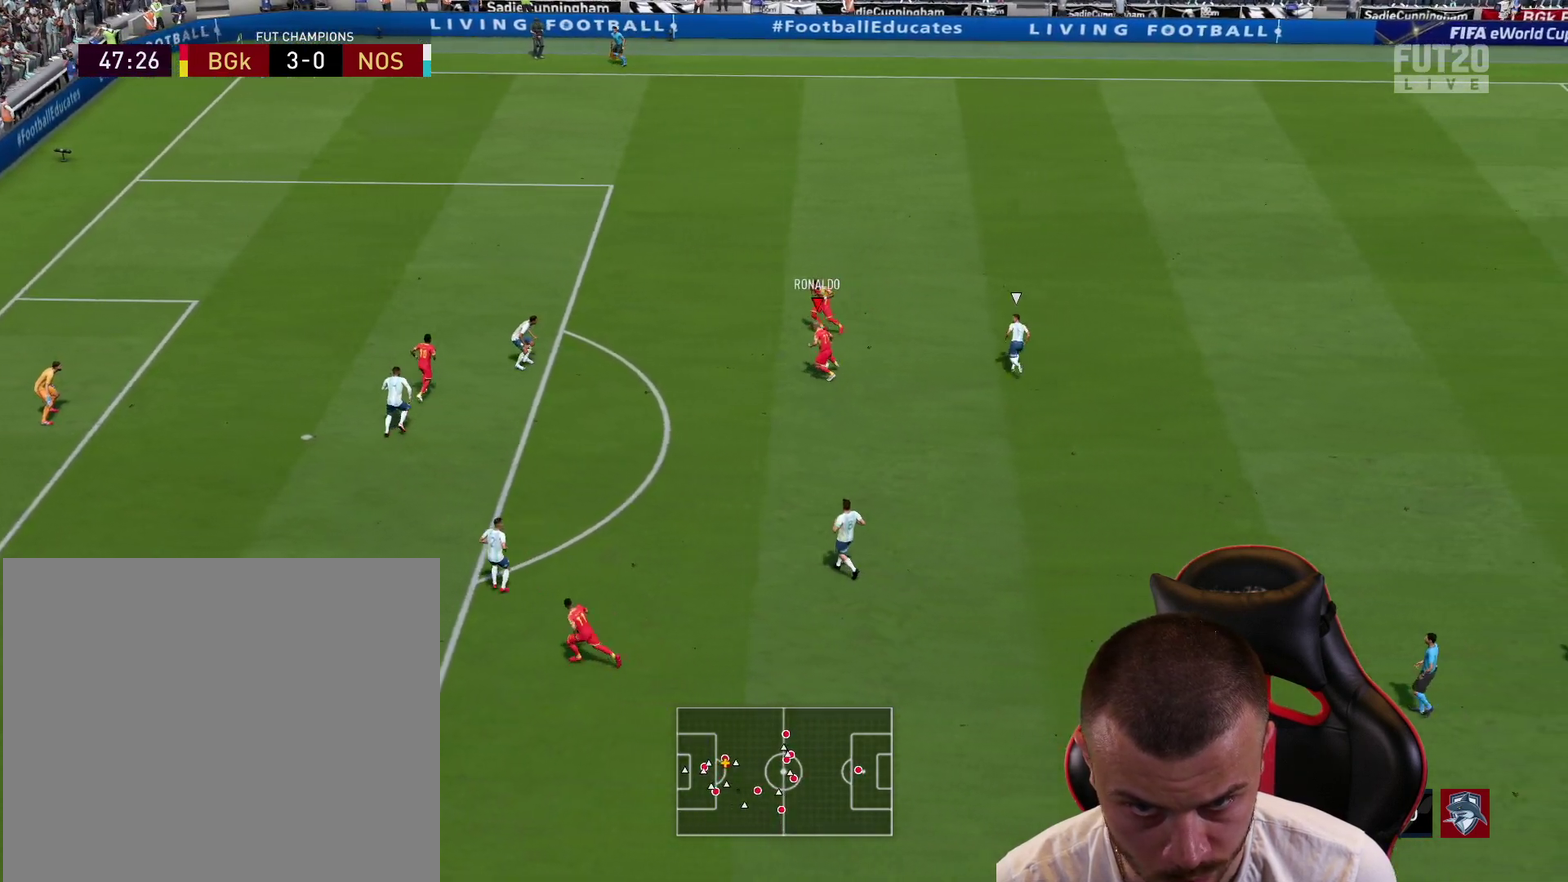
{"dt_ms": 500, "buttons": [], "left_stick": "down-left", "right_stick": "down-left", "events": [[217, "right_stick", "right"], [350, "right_stick", "center"], [417, "right_stick", "down-left"]]}
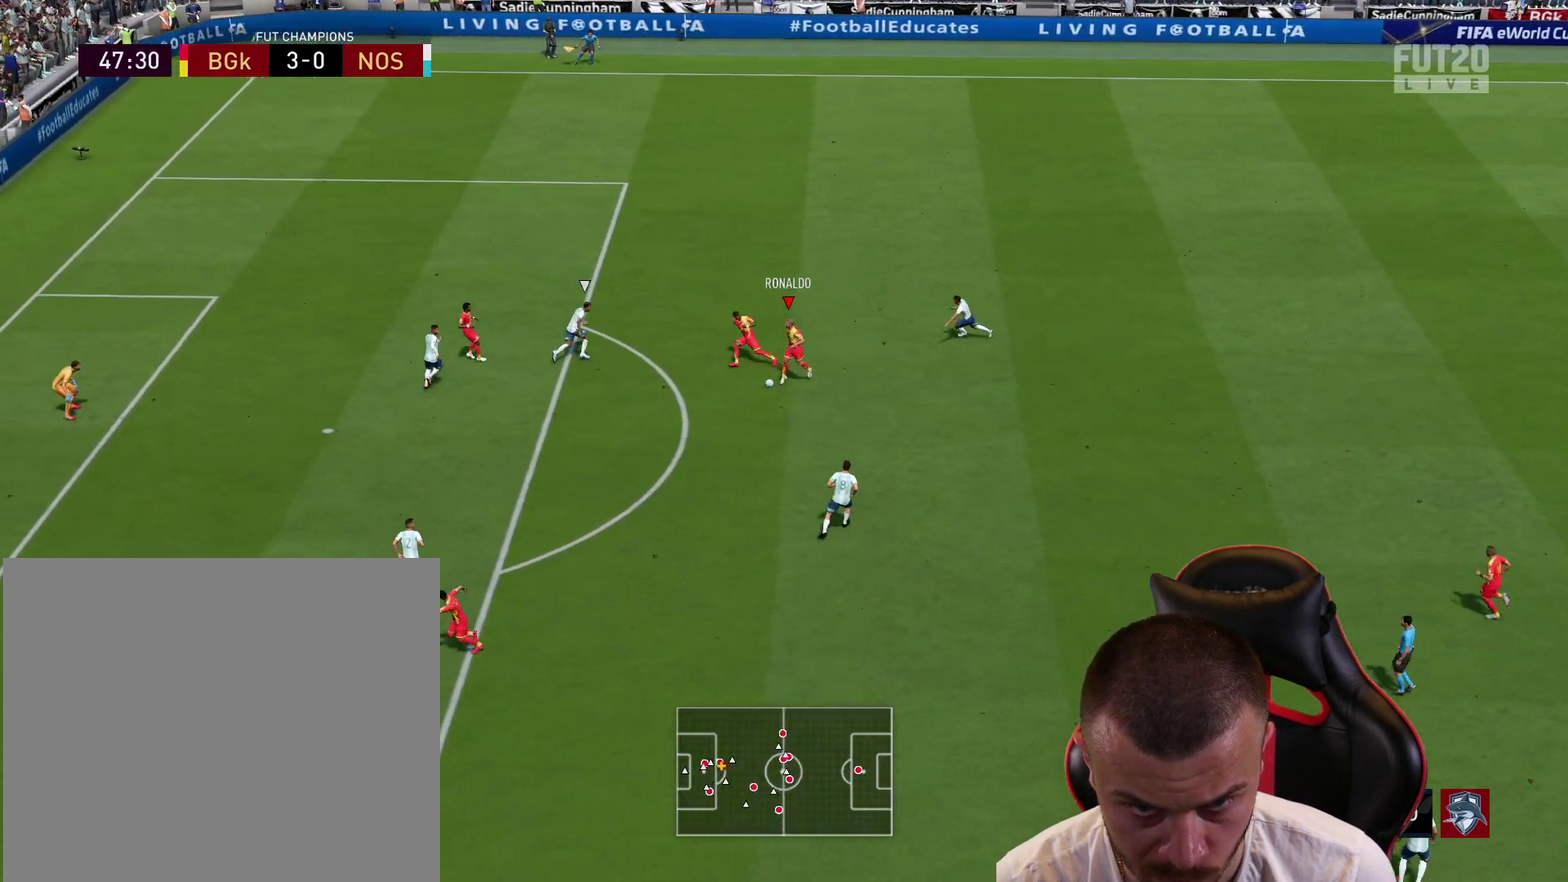
{"dt_ms": 300, "buttons": [], "left_stick": "down-left", "right_stick": "left", "events": [[17, "right_stick", "center"], [117, "right_stick", "down-left"], [217, "right_stick", "left"]]}